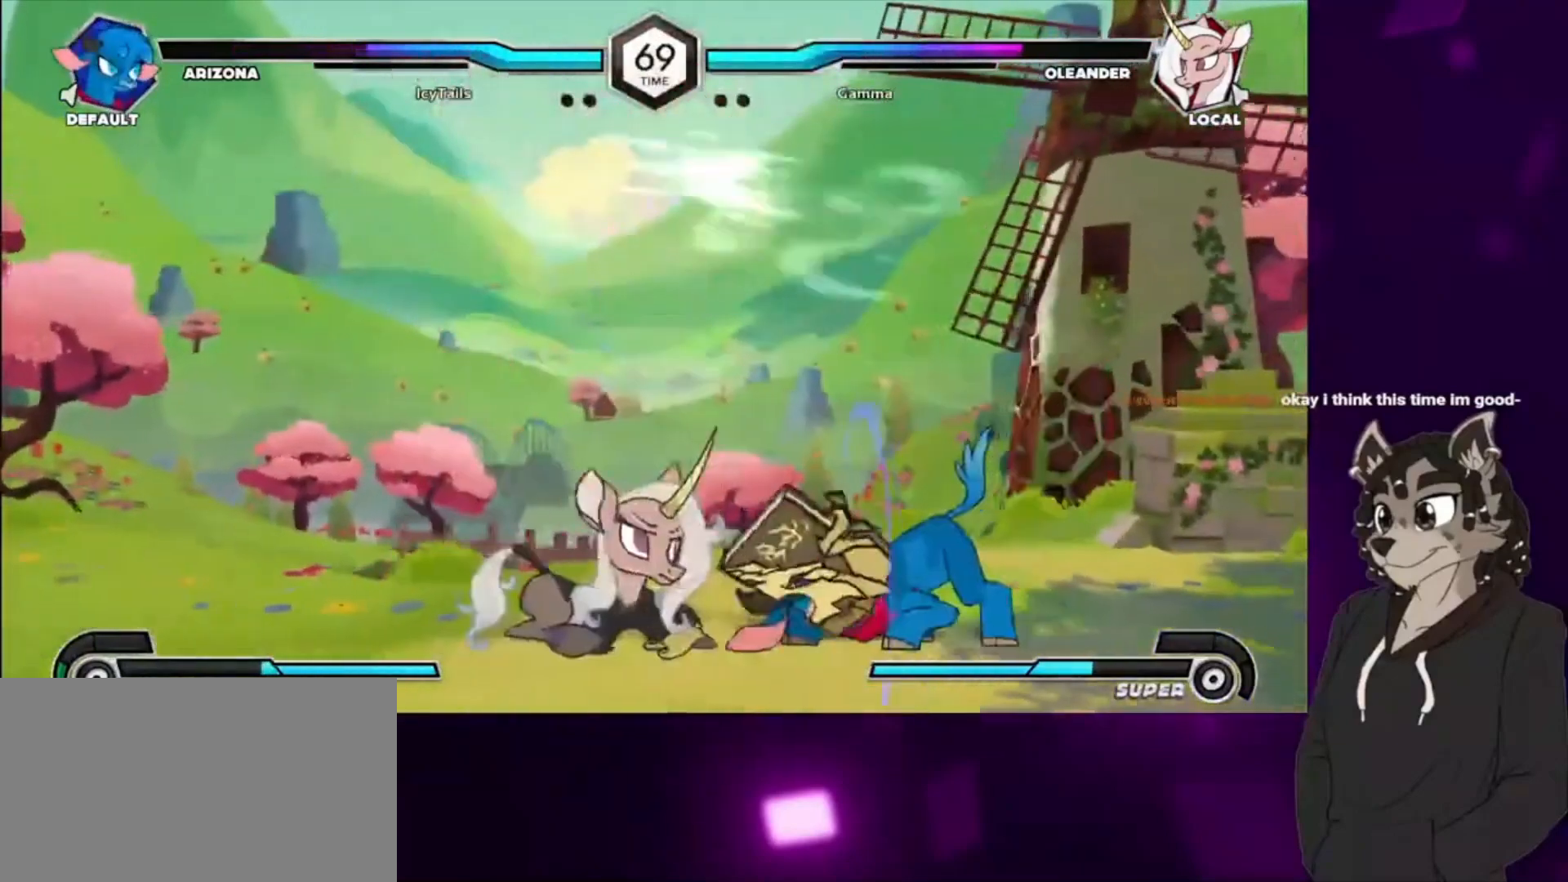
Gameplay with a controller (arcade stick); each line is a JSON object with the inputs held at the frame after it. "events" lists button and stick changes between this image and that frame as [ms after this image, input, new state], when the widget could be followed in between. Not read: L3 R3 other_buttons.
{"buttons": [], "events": [[33, "DPAD_DOWN", "up"], [100, "CIRCLE", "up"], [233, "DPAD_RIGHT", "down"], [300, "CIRCLE", "down"], [367, "DPAD_RIGHT", "up"], [433, "CIRCLE", "up"]]}
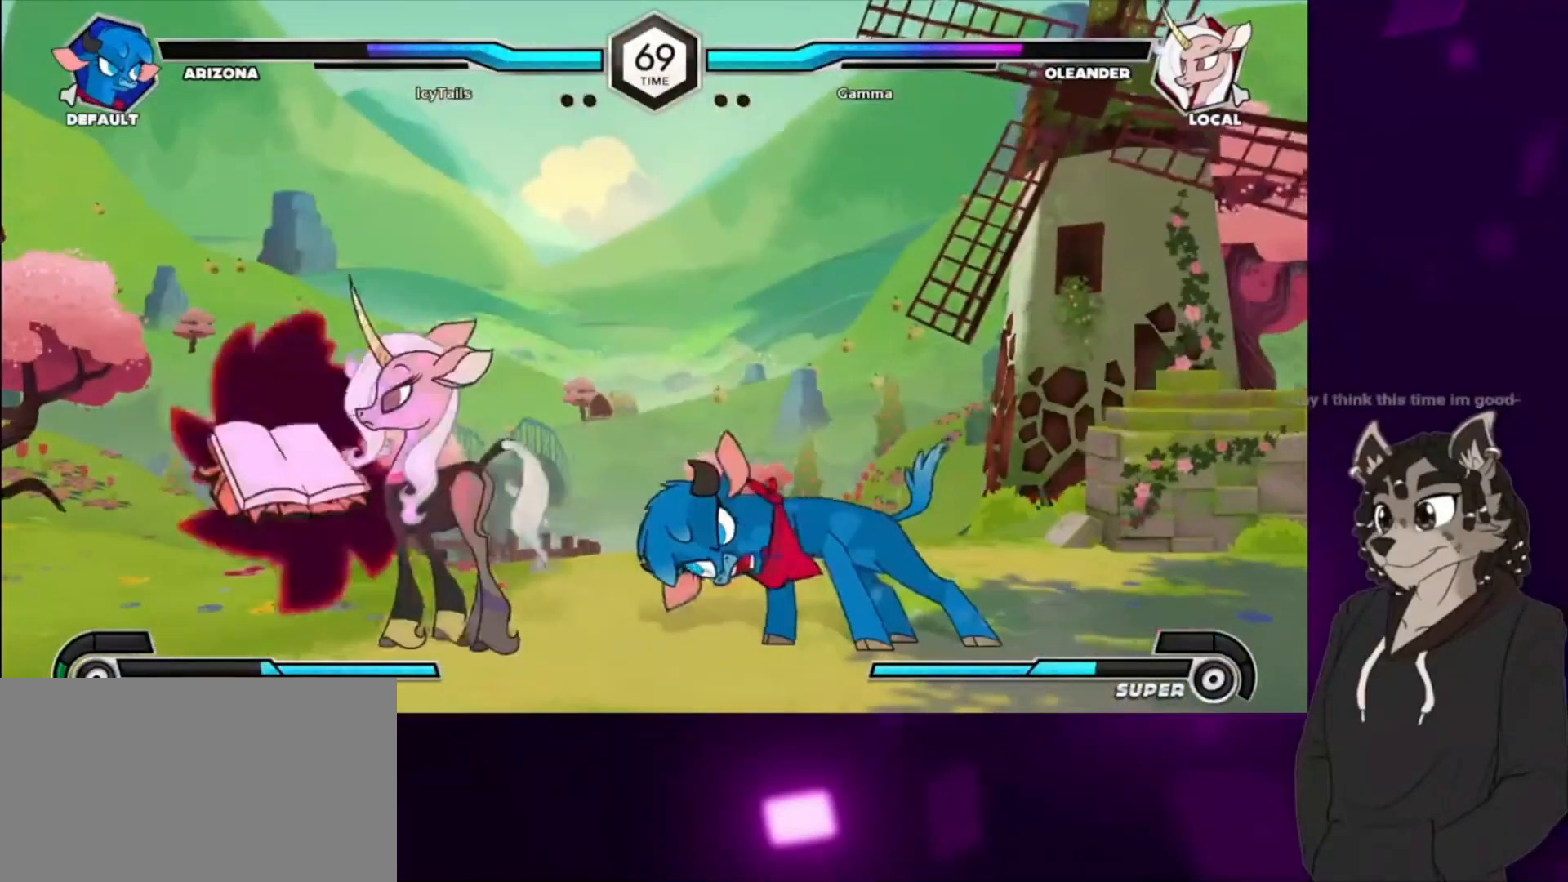
{"buttons": [], "events": [[100, "DPAD_LEFT", "down"], [200, "DPAD_DOWN", "down"], [433, "DPAD_LEFT", "up"], [467, "DPAD_DOWN", "up"]]}
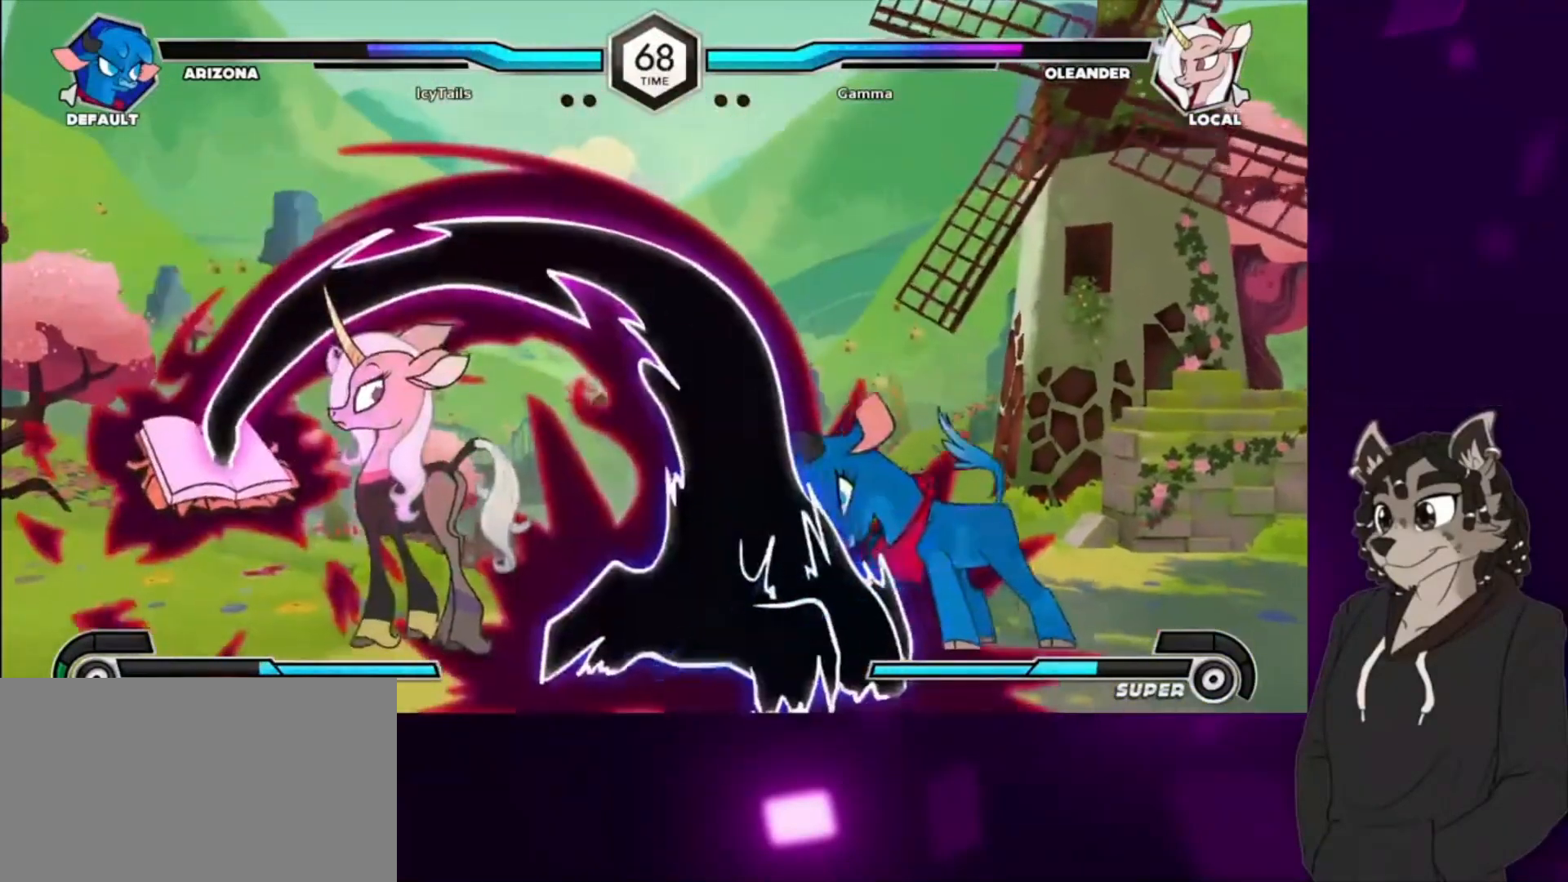
{"buttons": ["DPAD_DOWN", "DPAD_LEFT"], "events": [[33, "DPAD_LEFT", "down"], [167, "DPAD_DOWN", "down"]]}
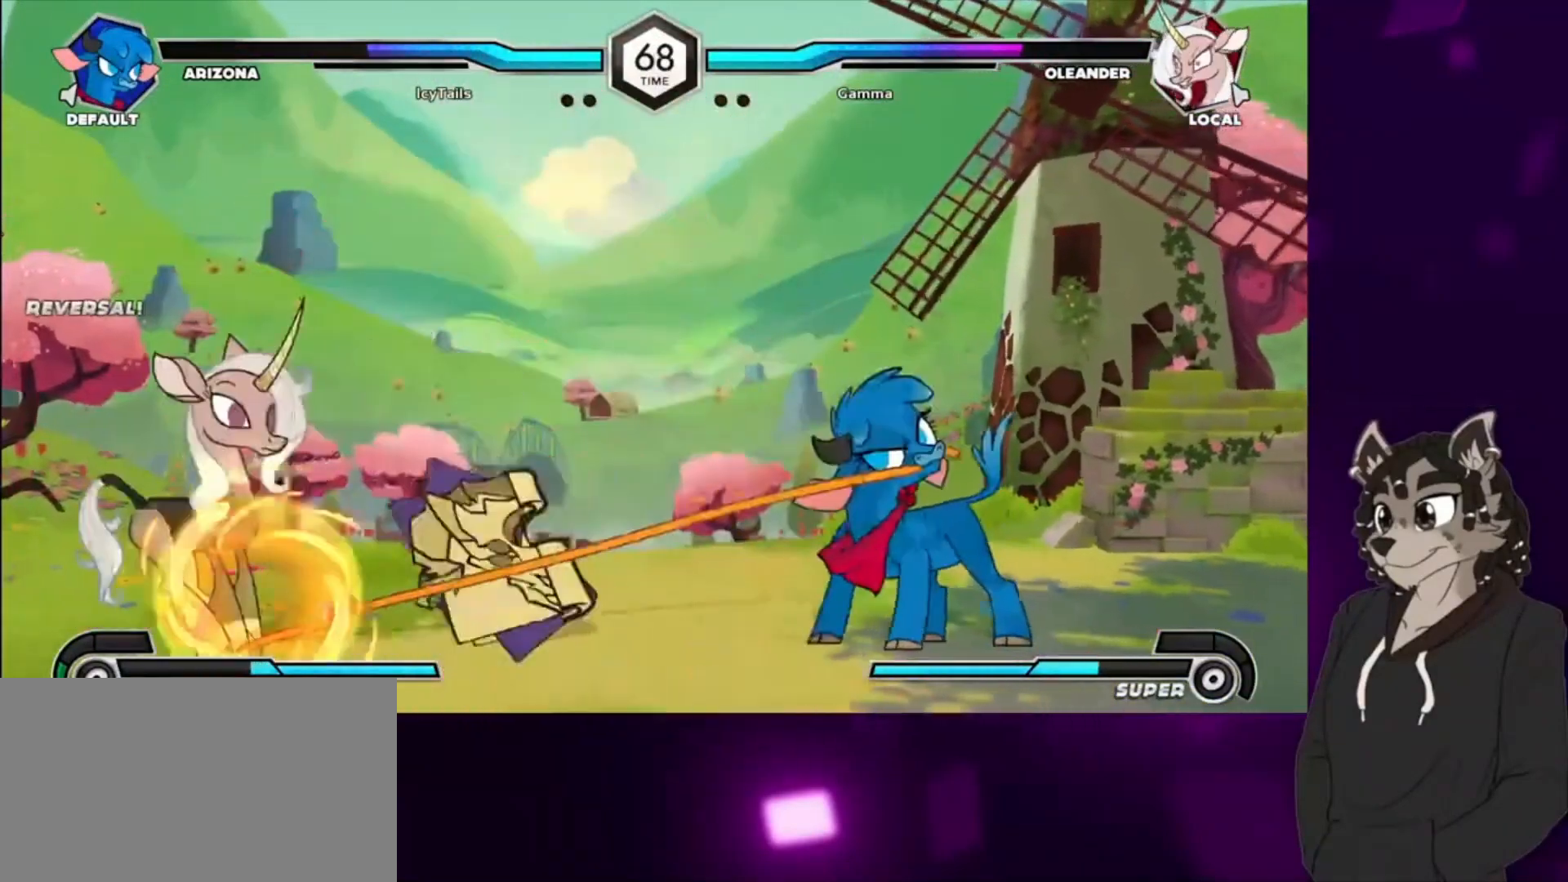
{"buttons": ["DPAD_RIGHT"], "events": [[200, "DPAD_DOWN", "up"], [467, "DPAD_LEFT", "up"], [500, "DPAD_RIGHT", "down"]]}
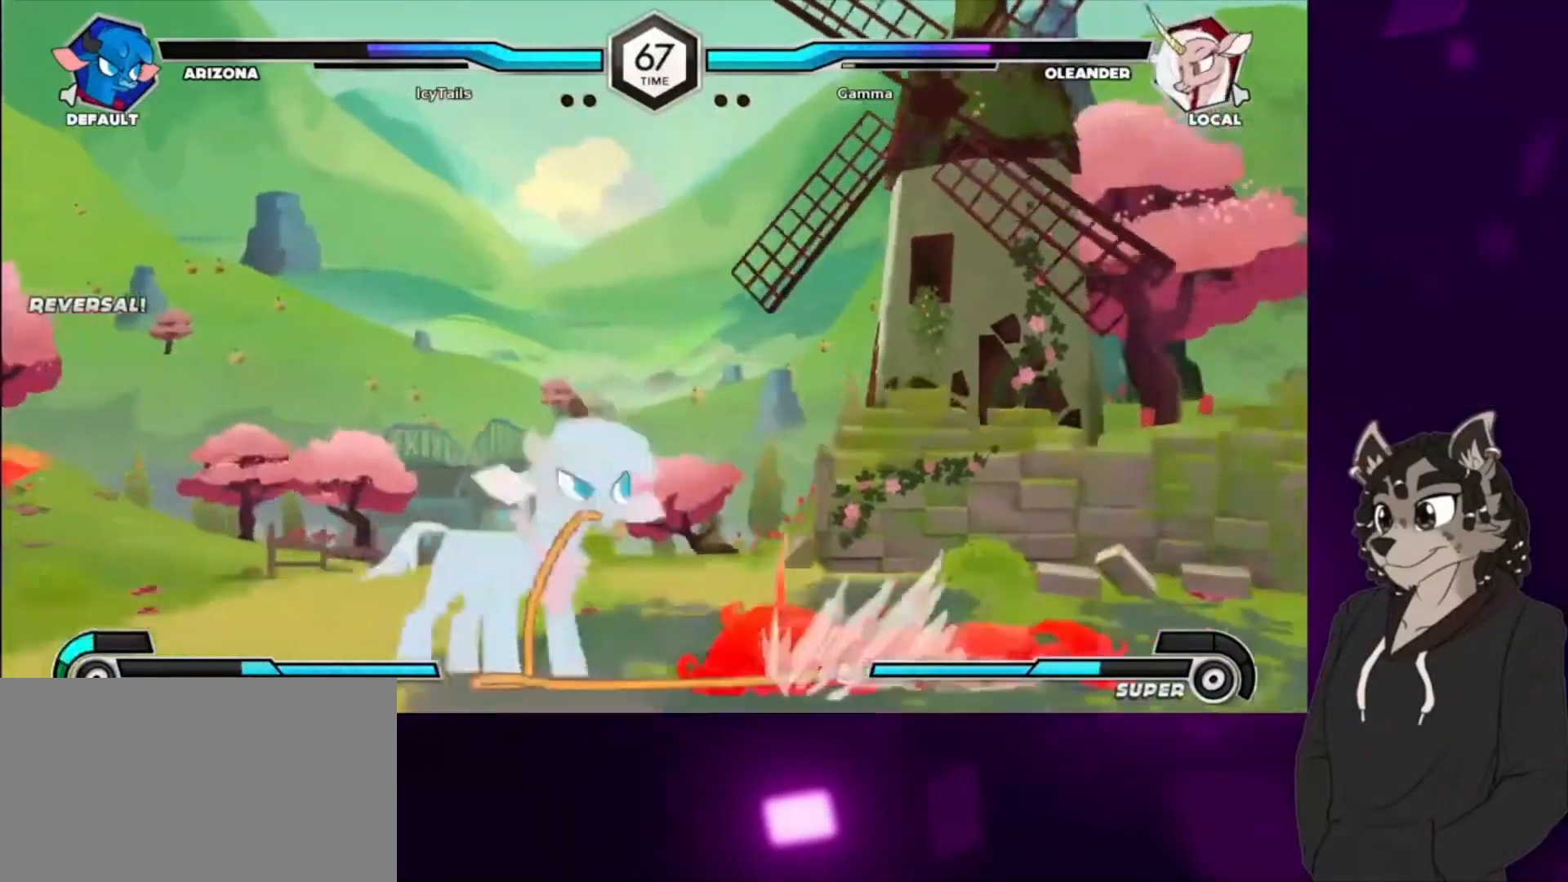
{"buttons": ["DPAD_DOWN", "DPAD_RIGHT"], "events": [[133, "DPAD_DOWN", "down"]]}
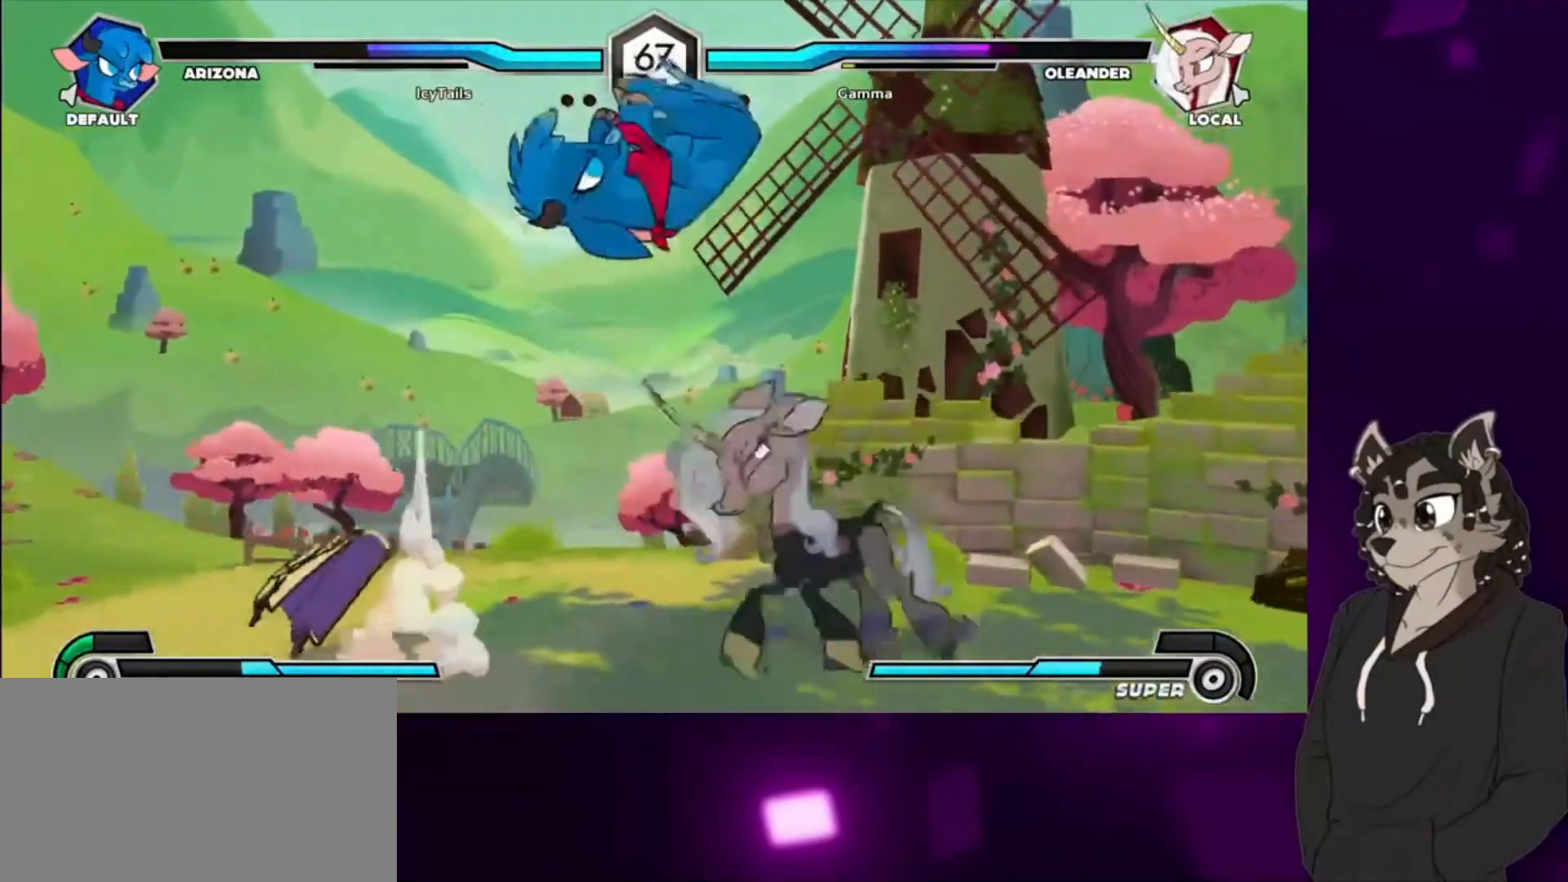
{"buttons": ["DPAD_DOWN", "DPAD_RIGHT"], "events": [[67, "DPAD_DOWN", "up"], [167, "CIRCLE", "down"], [167, "TRIANGLE", "down"], [233, "DPAD_DOWN", "down"], [300, "CIRCLE", "up"], [300, "TRIANGLE", "up"]]}
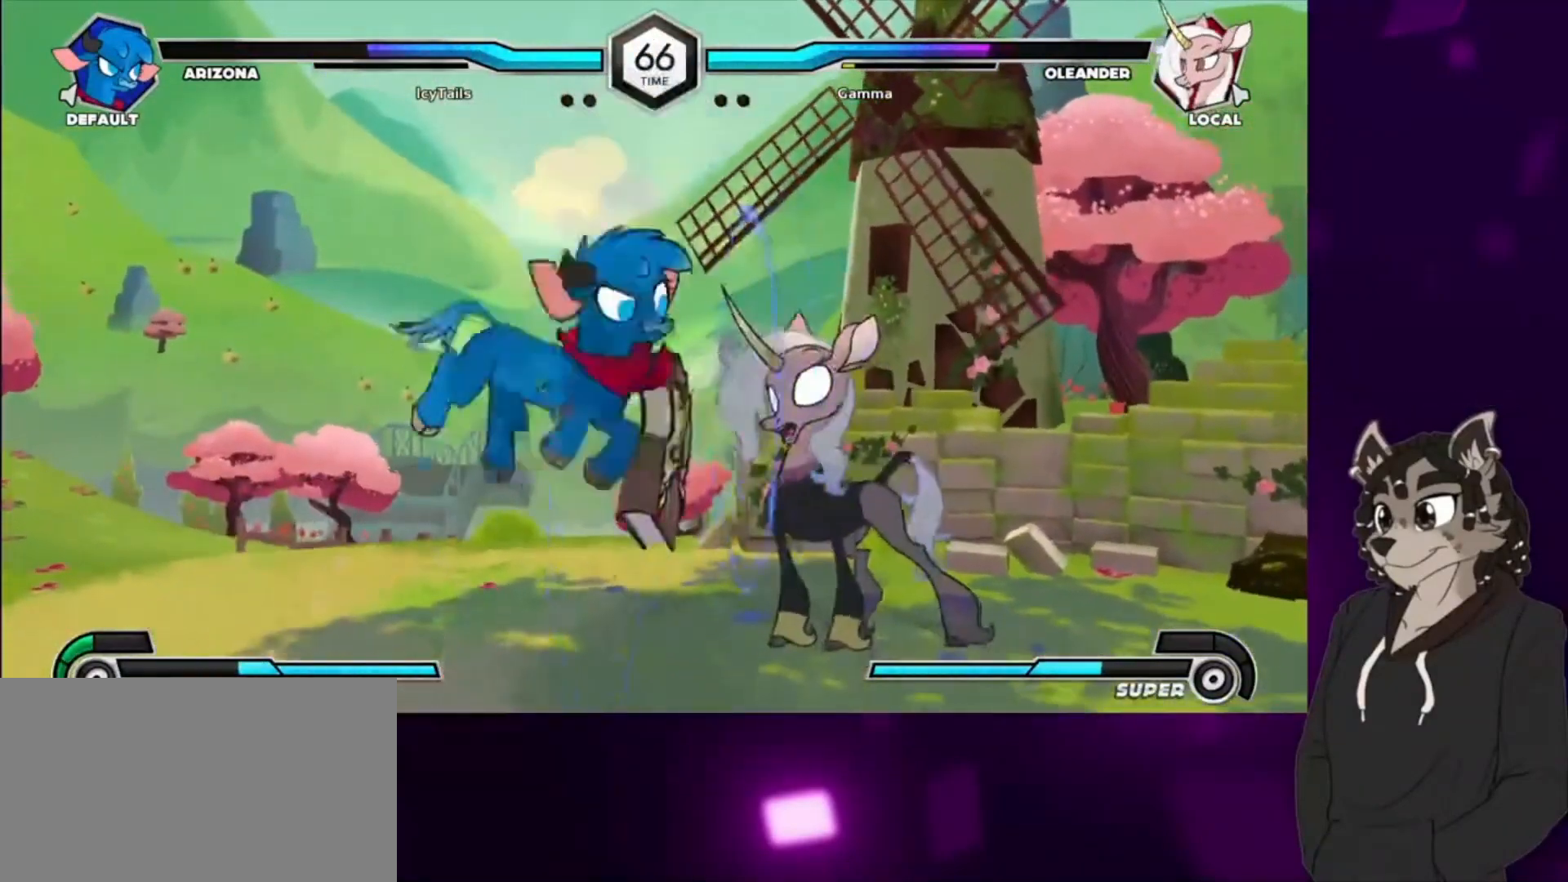
{"buttons": ["DPAD_DOWN", "DPAD_RIGHT"], "events": [[367, "SQUARE", "down"], [500, "SQUARE", "up"]]}
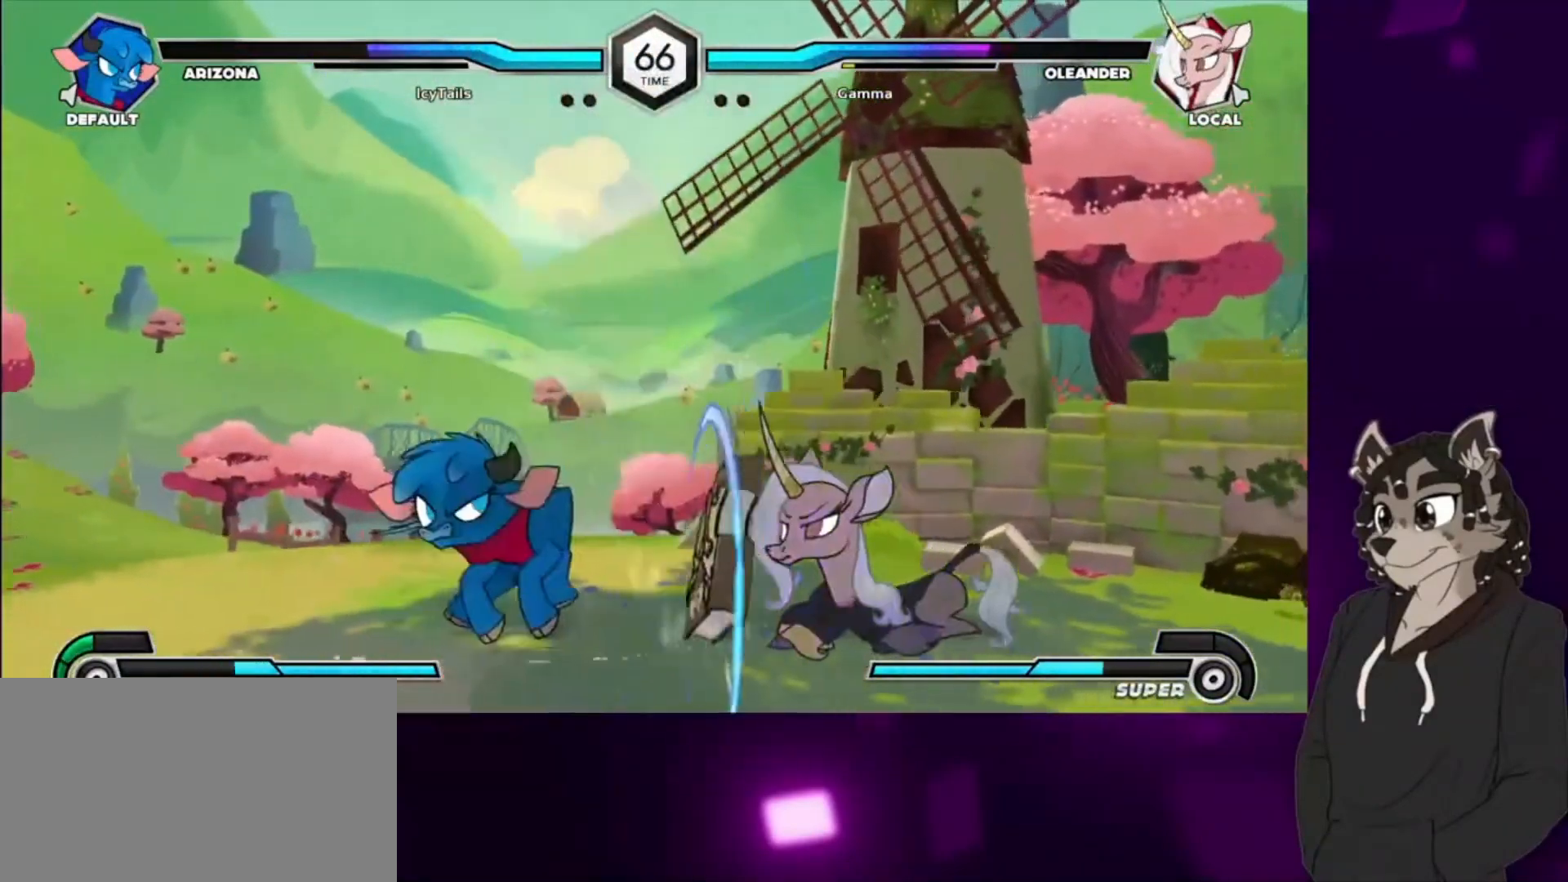
{"buttons": ["DPAD_DOWN", "DPAD_RIGHT"], "events": []}
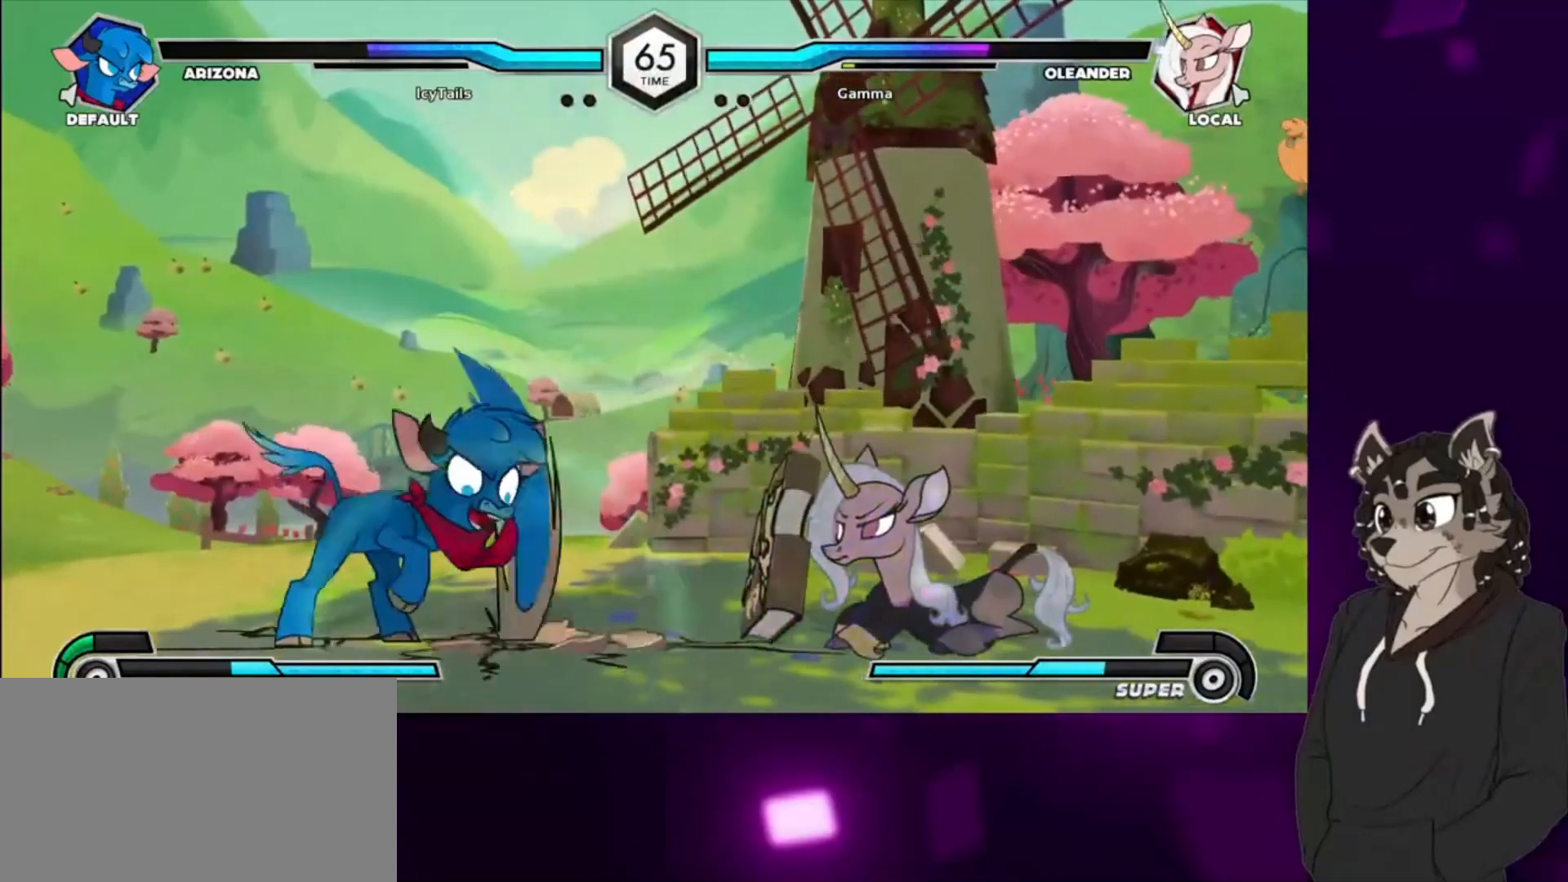
{"buttons": ["DPAD_DOWN", "DPAD_RIGHT"], "events": [[67, "DPAD_DOWN", "up"], [300, "DPAD_DOWN", "down"]]}
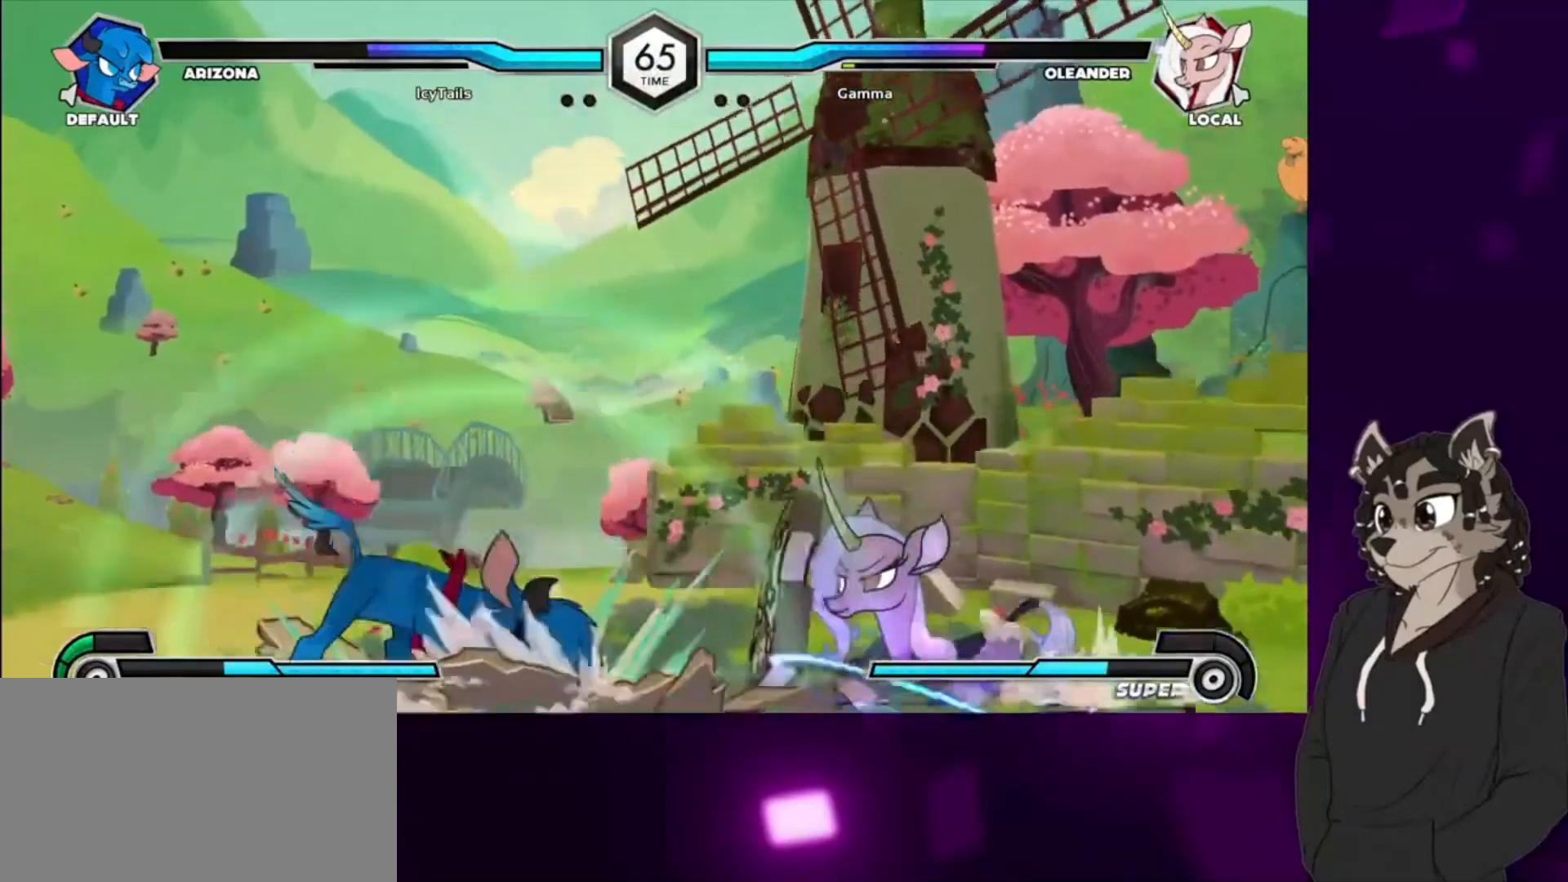
{"buttons": ["DPAD_UP", "DPAD_LEFT"], "events": [[367, "DPAD_DOWN", "up"], [400, "DPAD_RIGHT", "up"], [433, "DPAD_LEFT", "down"], [433, "DPAD_UP", "down"]]}
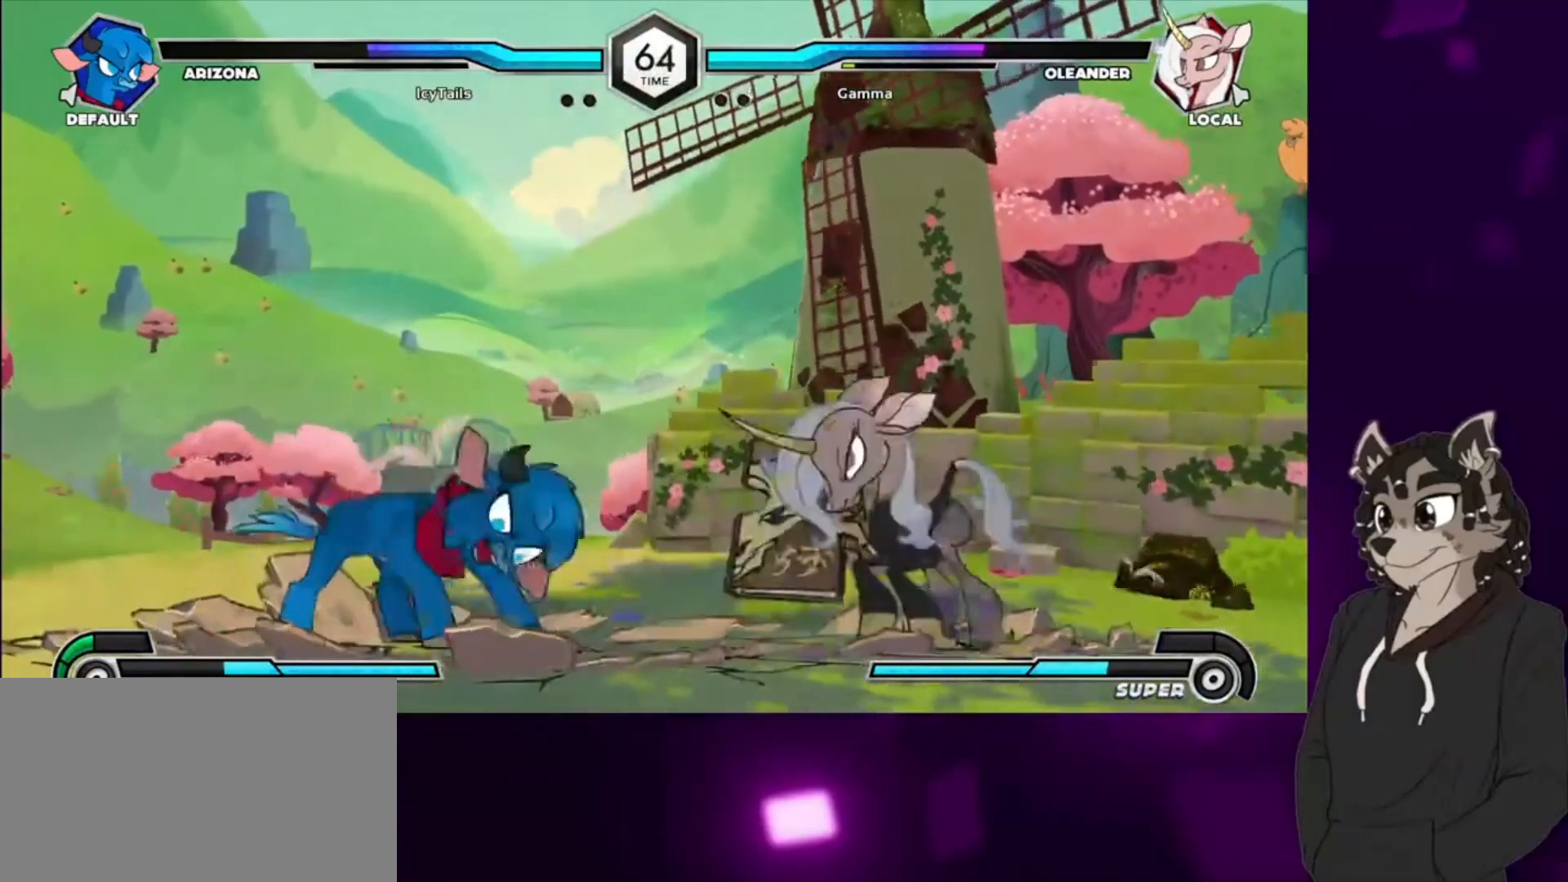
{"buttons": ["DPAD_DOWN"], "events": [[100, "DPAD_UP", "up"], [167, "DPAD_LEFT", "up"], [300, "TRIANGLE", "down"], [400, "DPAD_DOWN", "down"], [500, "TRIANGLE", "up"]]}
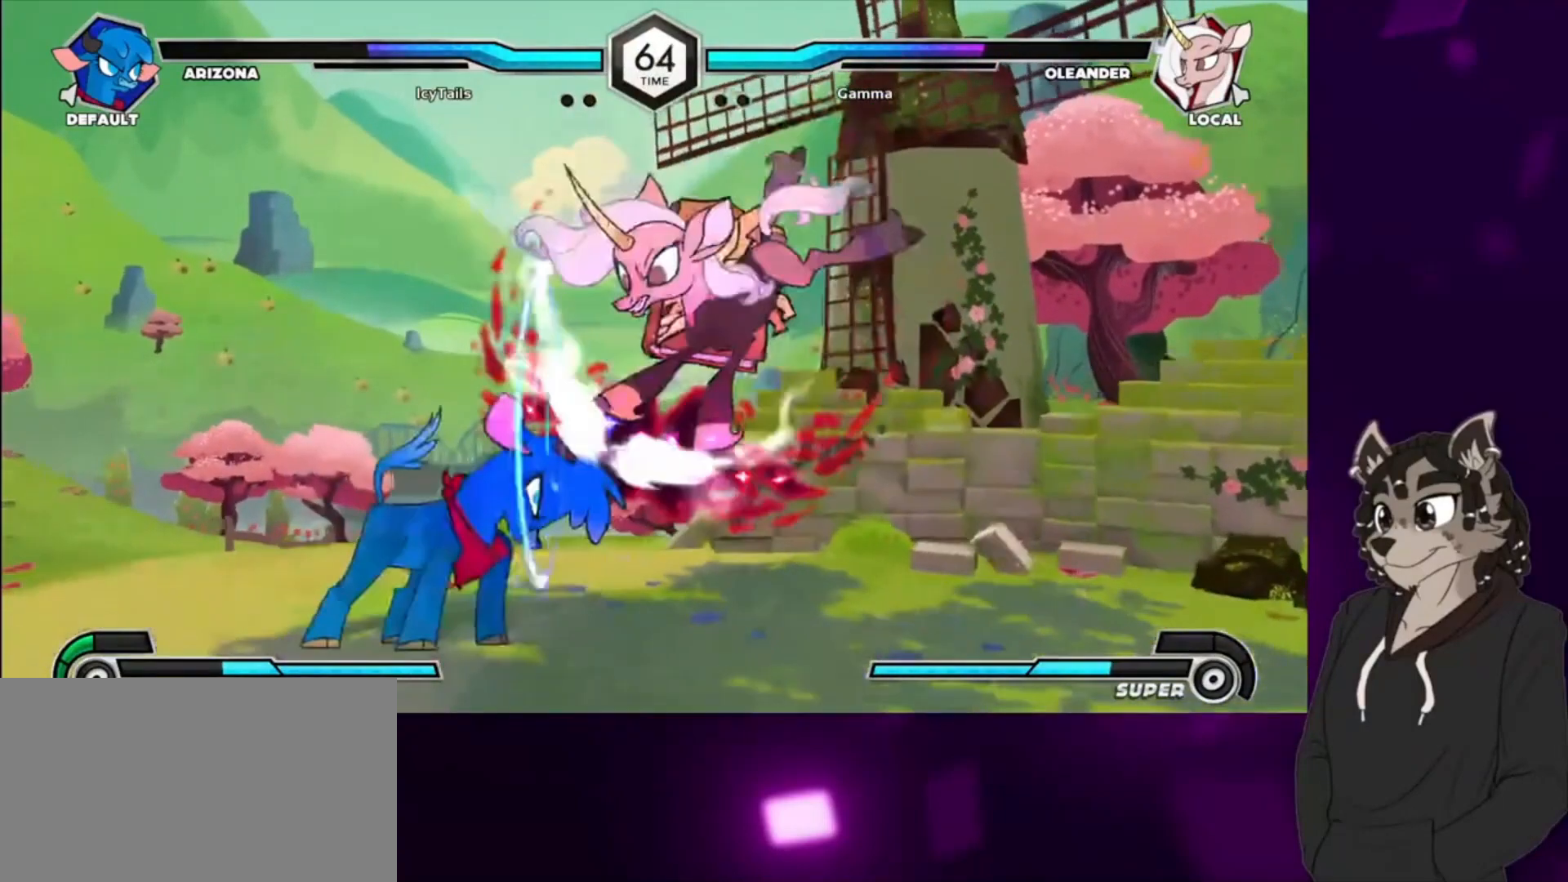
{"buttons": ["TRIANGLE"], "events": [[300, "SQUARE", "down"], [333, "DPAD_DOWN", "up"], [433, "SQUARE", "up"], [467, "TRIANGLE", "down"]]}
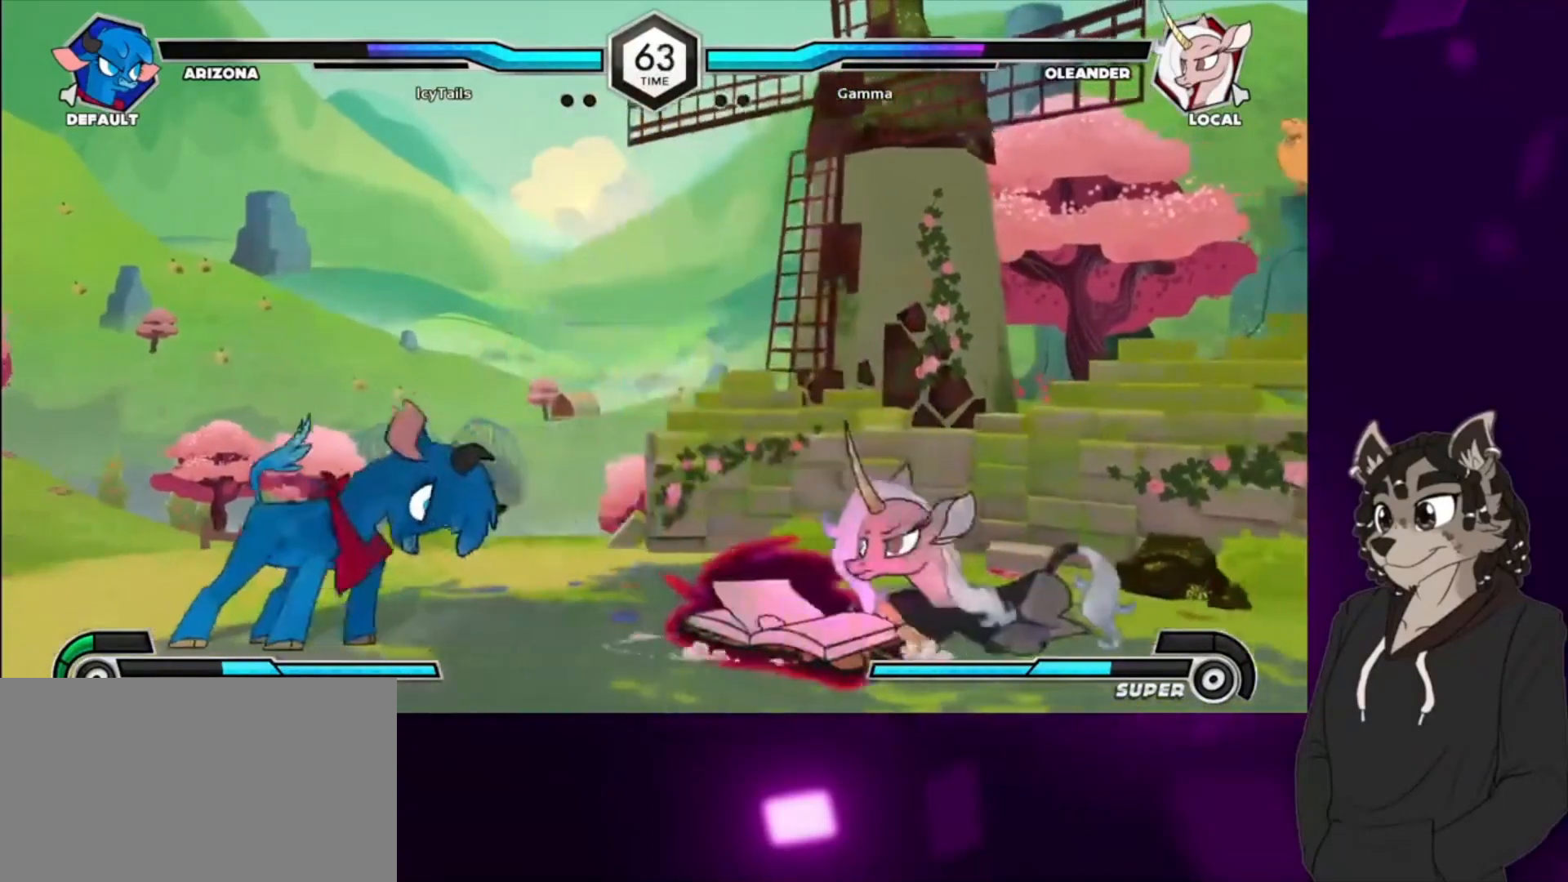
{"buttons": ["DPAD_DOWN"], "events": [[67, "TRIANGLE", "up"], [167, "CIRCLE", "down"], [267, "CIRCLE", "up"], [333, "CIRCLE", "down"], [500, "CIRCLE", "up"], [500, "DPAD_DOWN", "down"]]}
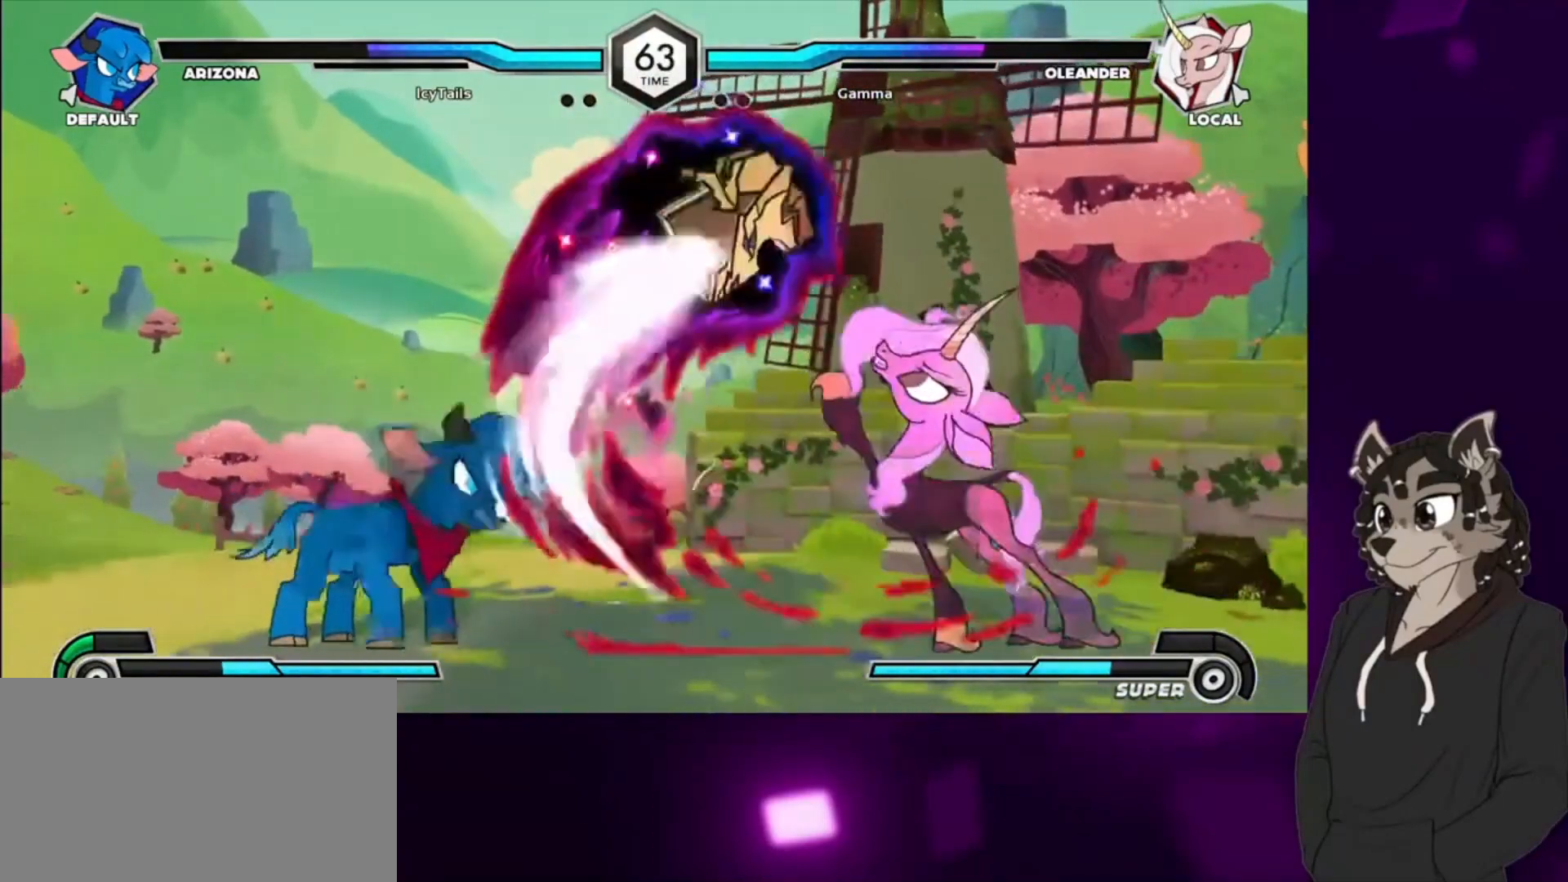
{"buttons": [], "events": [[133, "CIRCLE", "down"], [267, "DPAD_DOWN", "up"], [333, "CIRCLE", "up"]]}
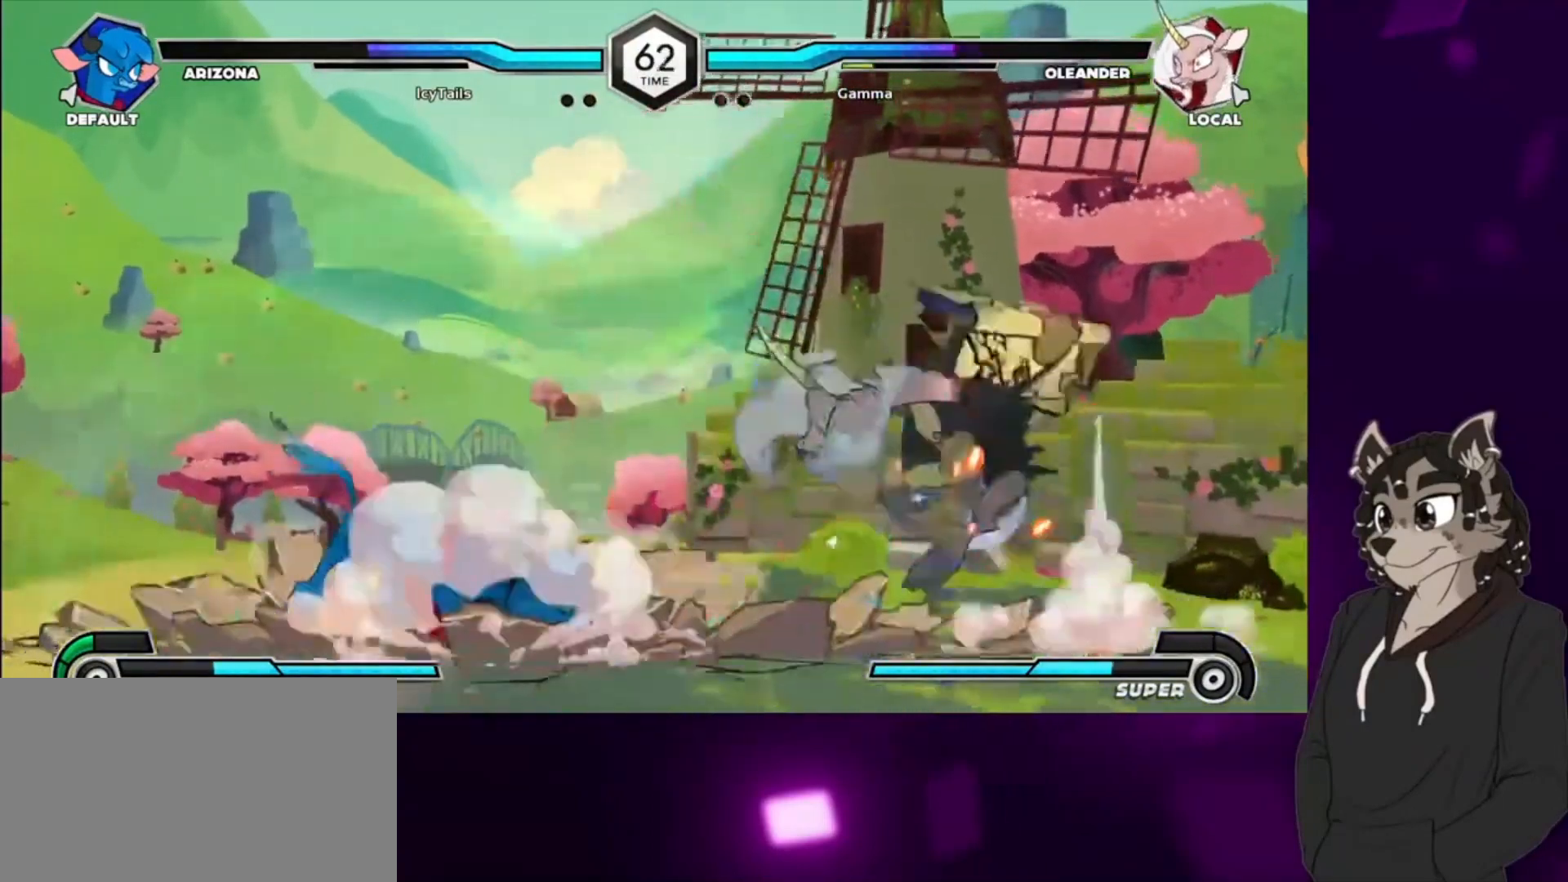
{"buttons": ["DPAD_DOWN", "DPAD_RIGHT"], "events": [[33, "DPAD_RIGHT", "down"], [100, "DPAD_DOWN", "down"], [133, "SQUARE", "down"], [200, "DPAD_DOWN", "up"], [200, "DPAD_UP", "down"], [267, "DPAD_DOWN", "down"], [267, "DPAD_UP", "up"], [267, "SQUARE", "up"], [333, "SQUARE", "down"], [367, "DPAD_DOWN", "up"], [367, "DPAD_UP", "down"], [500, "DPAD_DOWN", "down"], [500, "DPAD_UP", "up"], [500, "SQUARE", "up"]]}
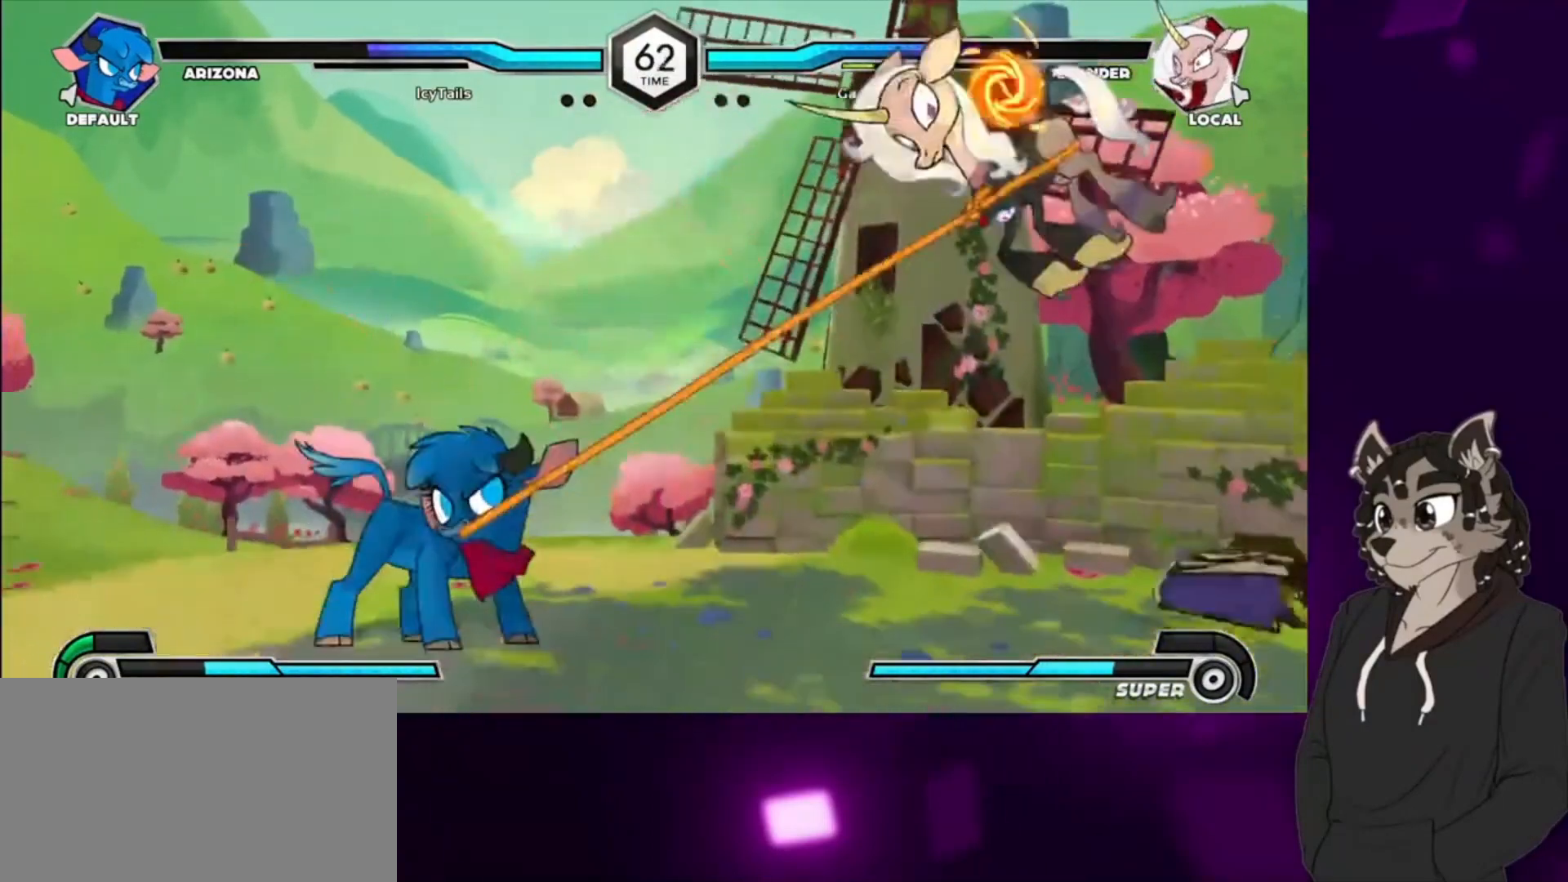
{"buttons": ["DPAD_LEFT"], "events": [[67, "SQUARE", "down"], [100, "DPAD_DOWN", "up"], [100, "DPAD_UP", "down"], [233, "DPAD_UP", "up"], [267, "SQUARE", "up"], [300, "DPAD_RIGHT", "up"], [400, "DPAD_LEFT", "down"]]}
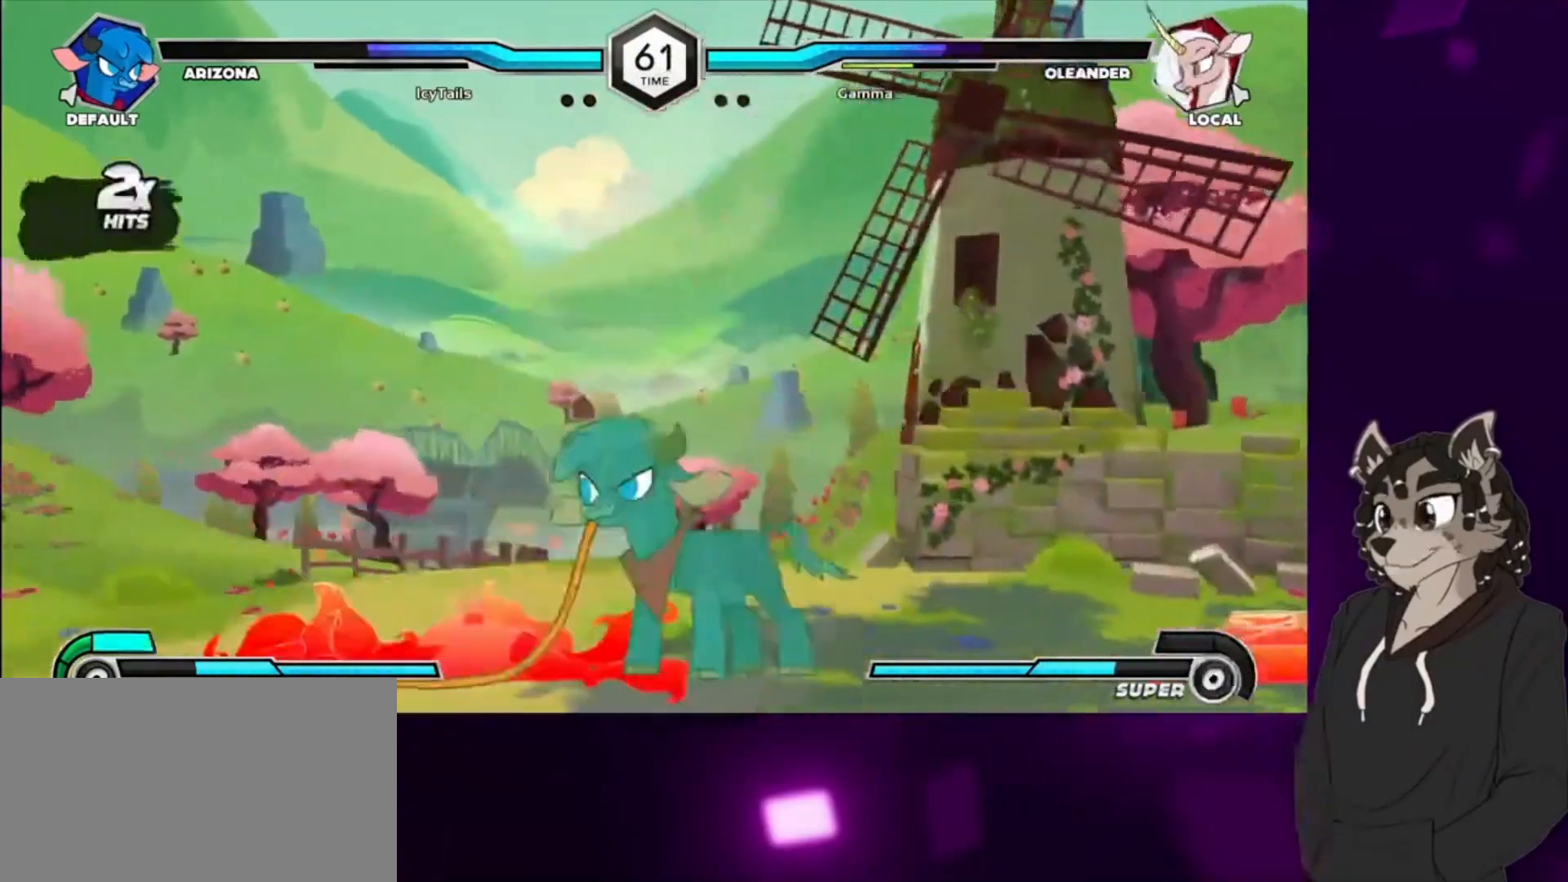
{"buttons": ["DPAD_LEFT"], "events": []}
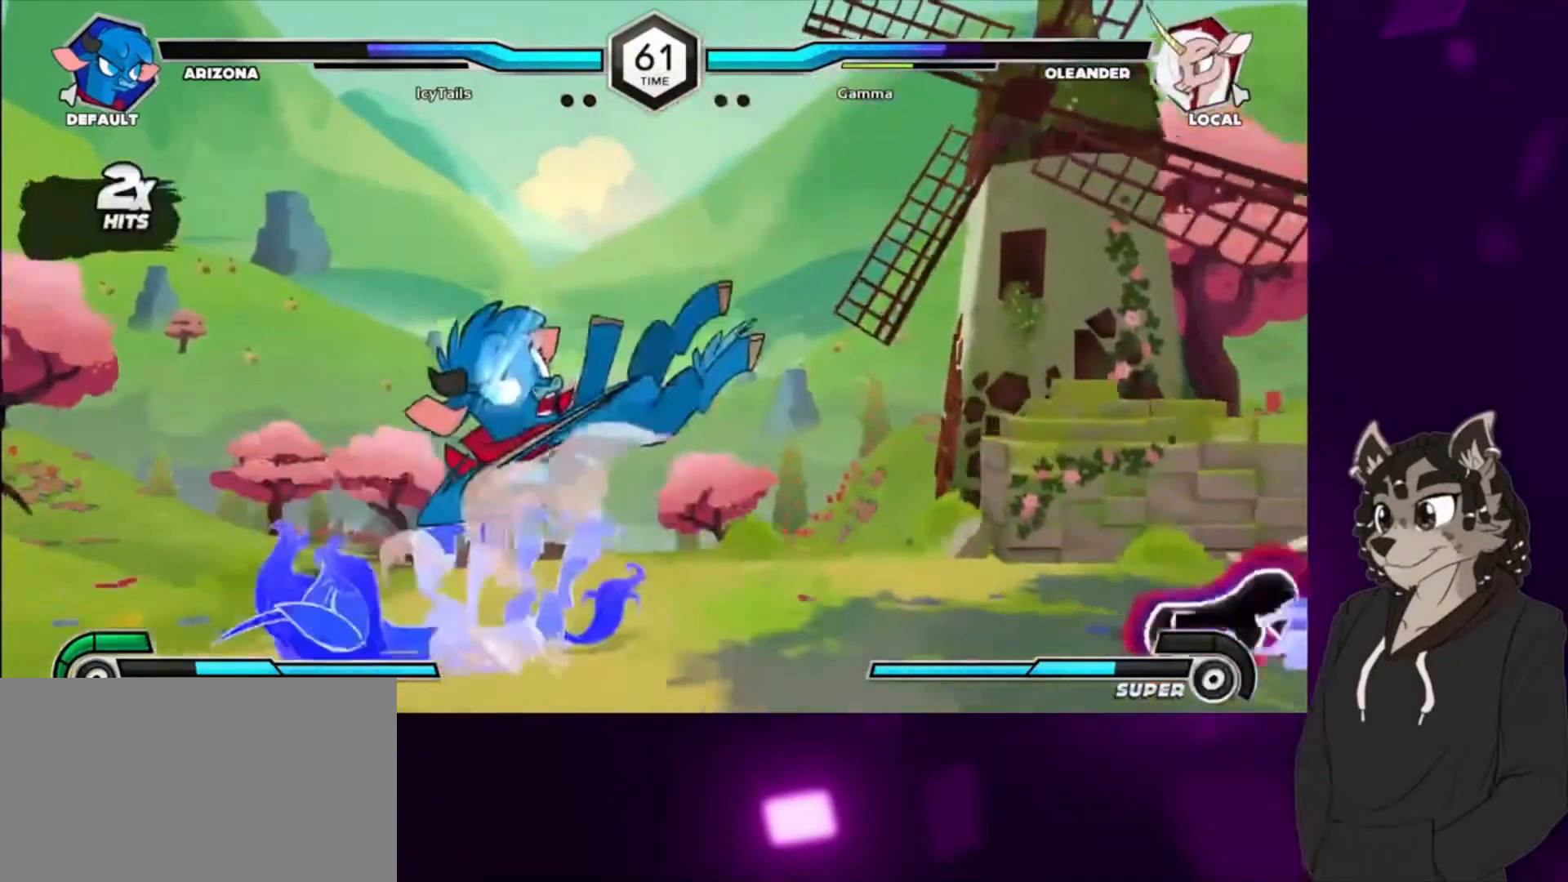
{"buttons": ["SQUARE", "DPAD_DOWN", "DPAD_LEFT"], "events": [[400, "SQUARE", "down"], [467, "DPAD_DOWN", "down"]]}
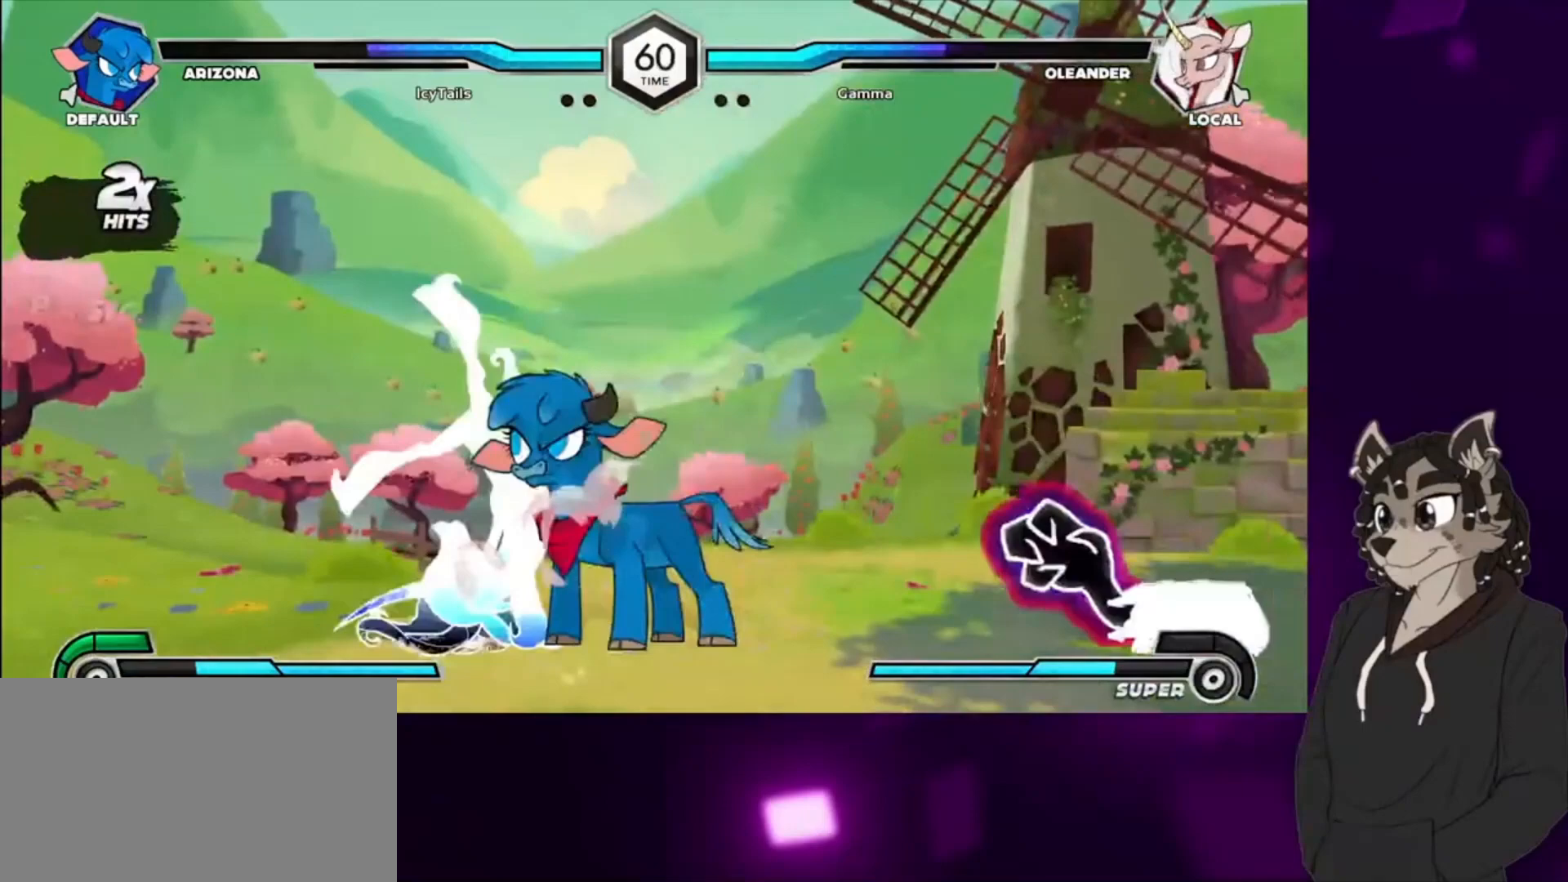
{"buttons": ["DPAD_DOWN", "DPAD_LEFT"], "events": [[33, "SQUARE", "up"], [133, "SQUARE", "down"], [267, "SQUARE", "up"], [367, "SQUARE", "down"], [400, "SQUARE", "up"]]}
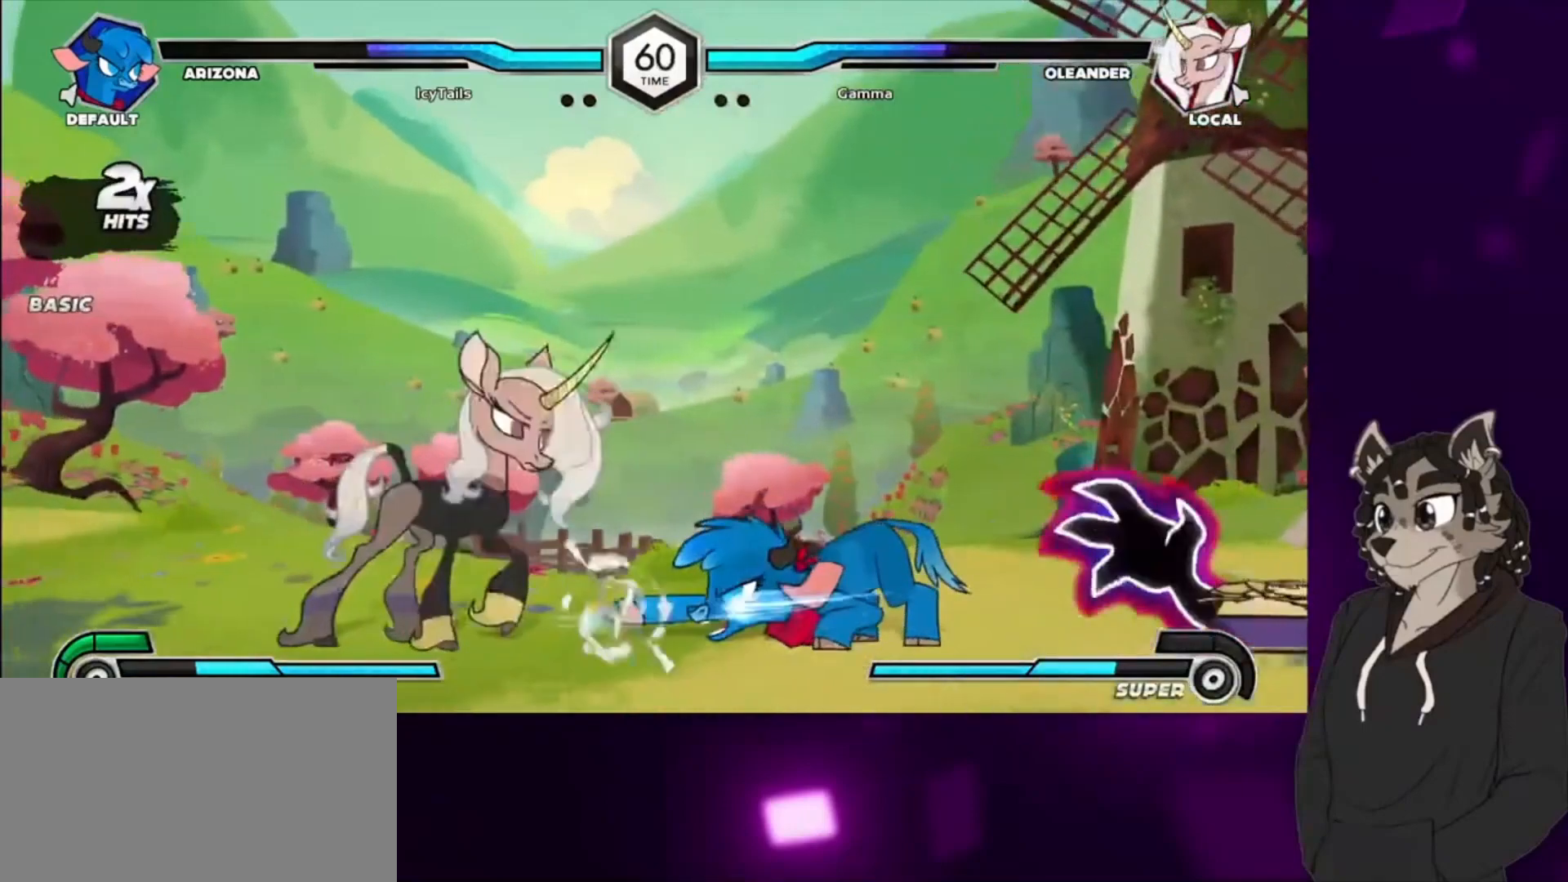
{"buttons": ["DPAD_DOWN", "DPAD_LEFT"], "events": [[67, "SQUARE", "down"], [167, "SQUARE", "up"], [267, "TRIANGLE", "down"], [400, "TRIANGLE", "up"]]}
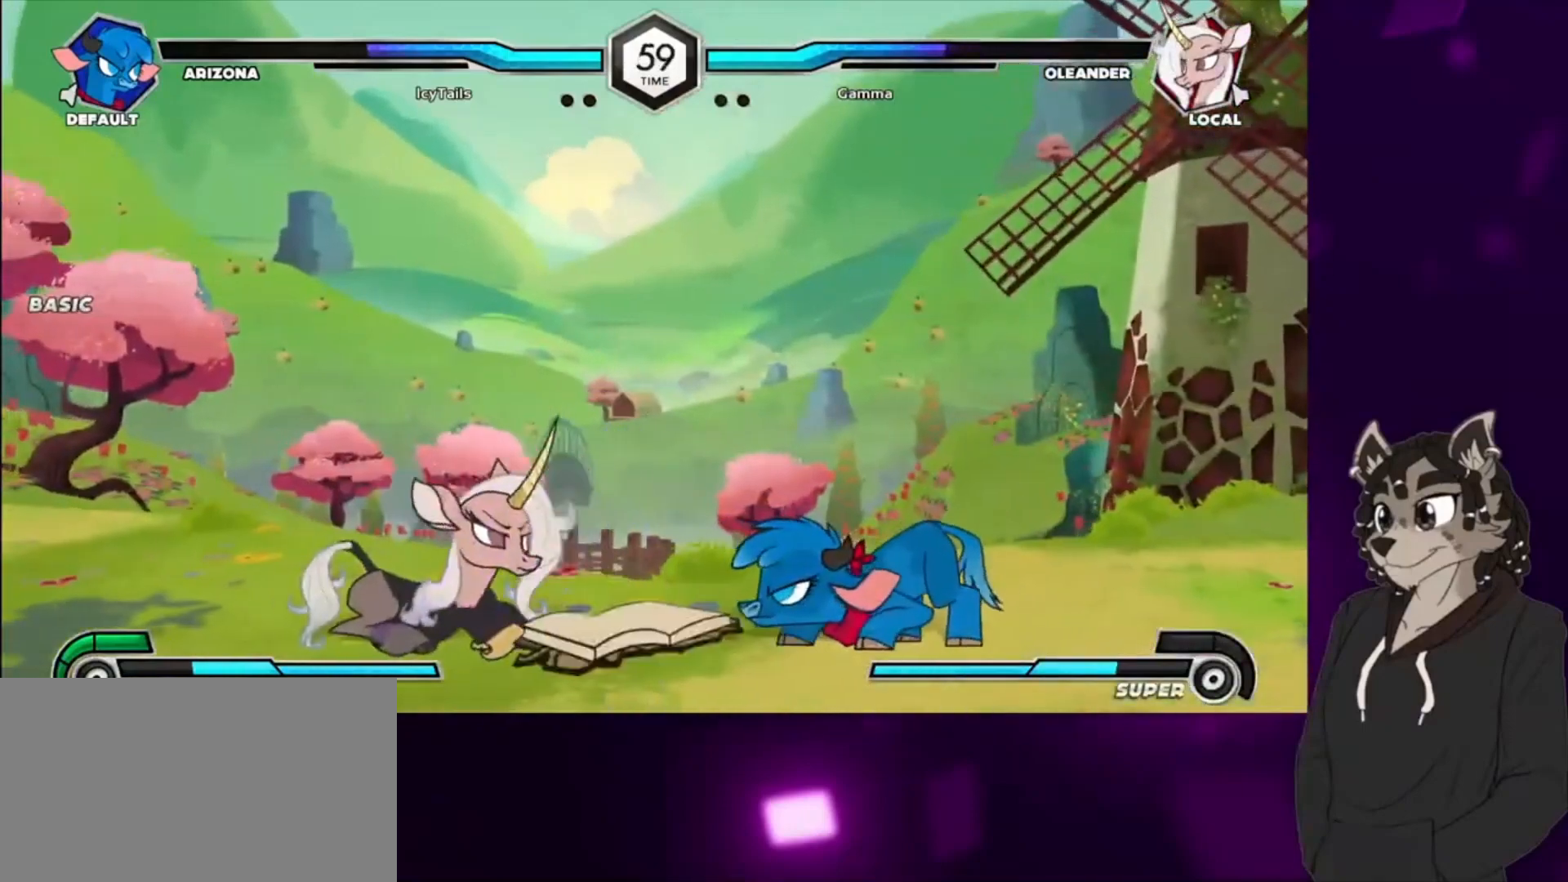
{"buttons": ["DPAD_LEFT"], "events": [[33, "TRIANGLE", "down"], [67, "DPAD_DOWN", "up"], [133, "TRIANGLE", "up"], [167, "DPAD_LEFT", "up"], [200, "CIRCLE", "down"], [433, "CIRCLE", "up"], [467, "DPAD_LEFT", "down"]]}
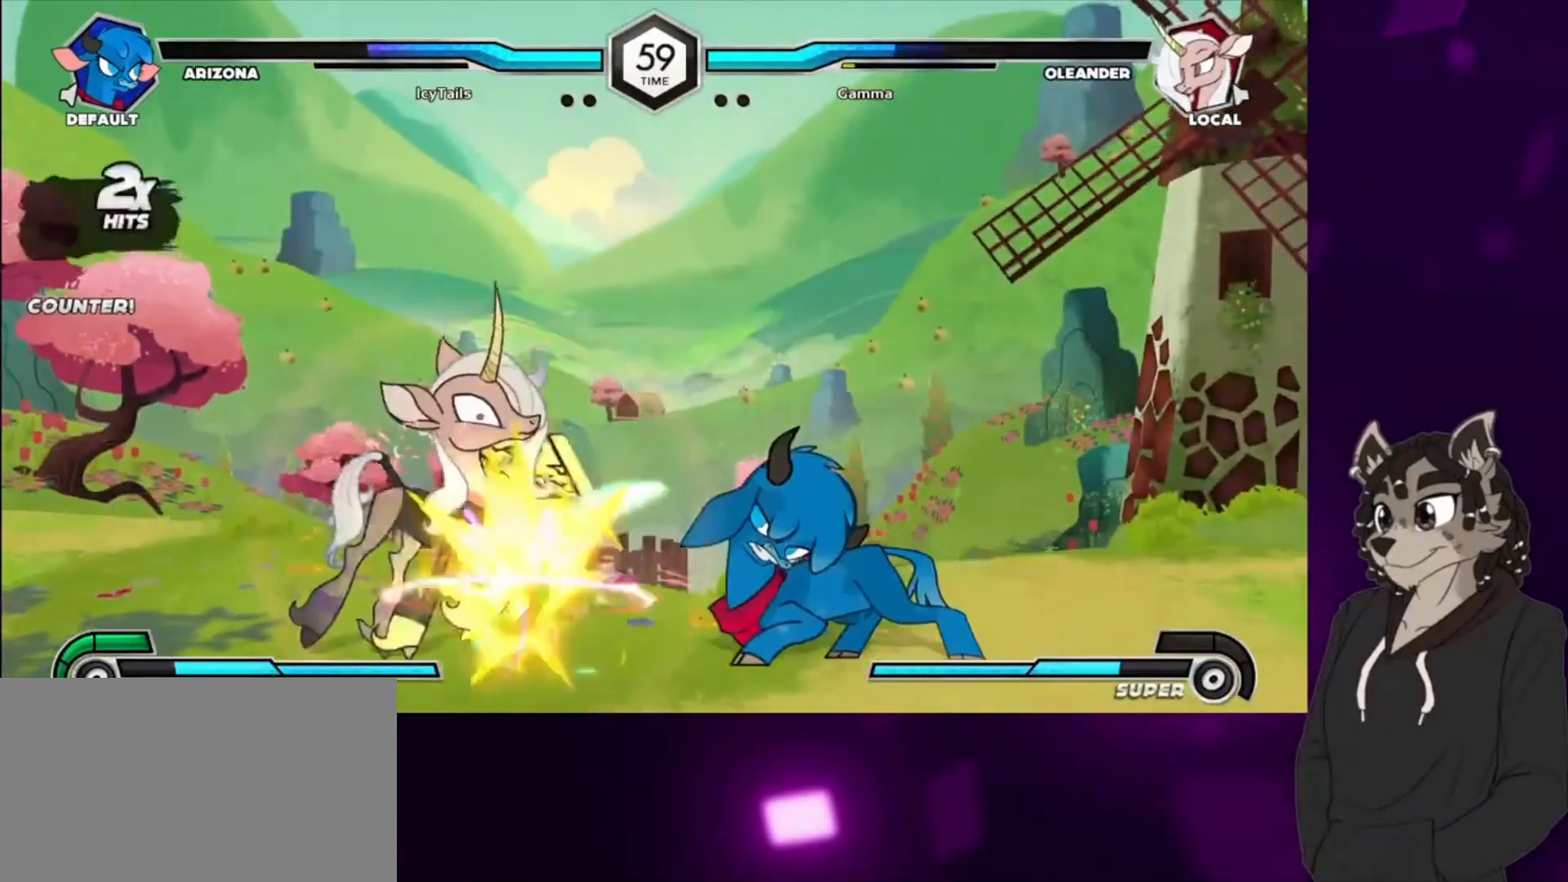
{"buttons": ["DPAD_LEFT"], "events": [[267, "SQUARE", "down"], [433, "SQUARE", "up"]]}
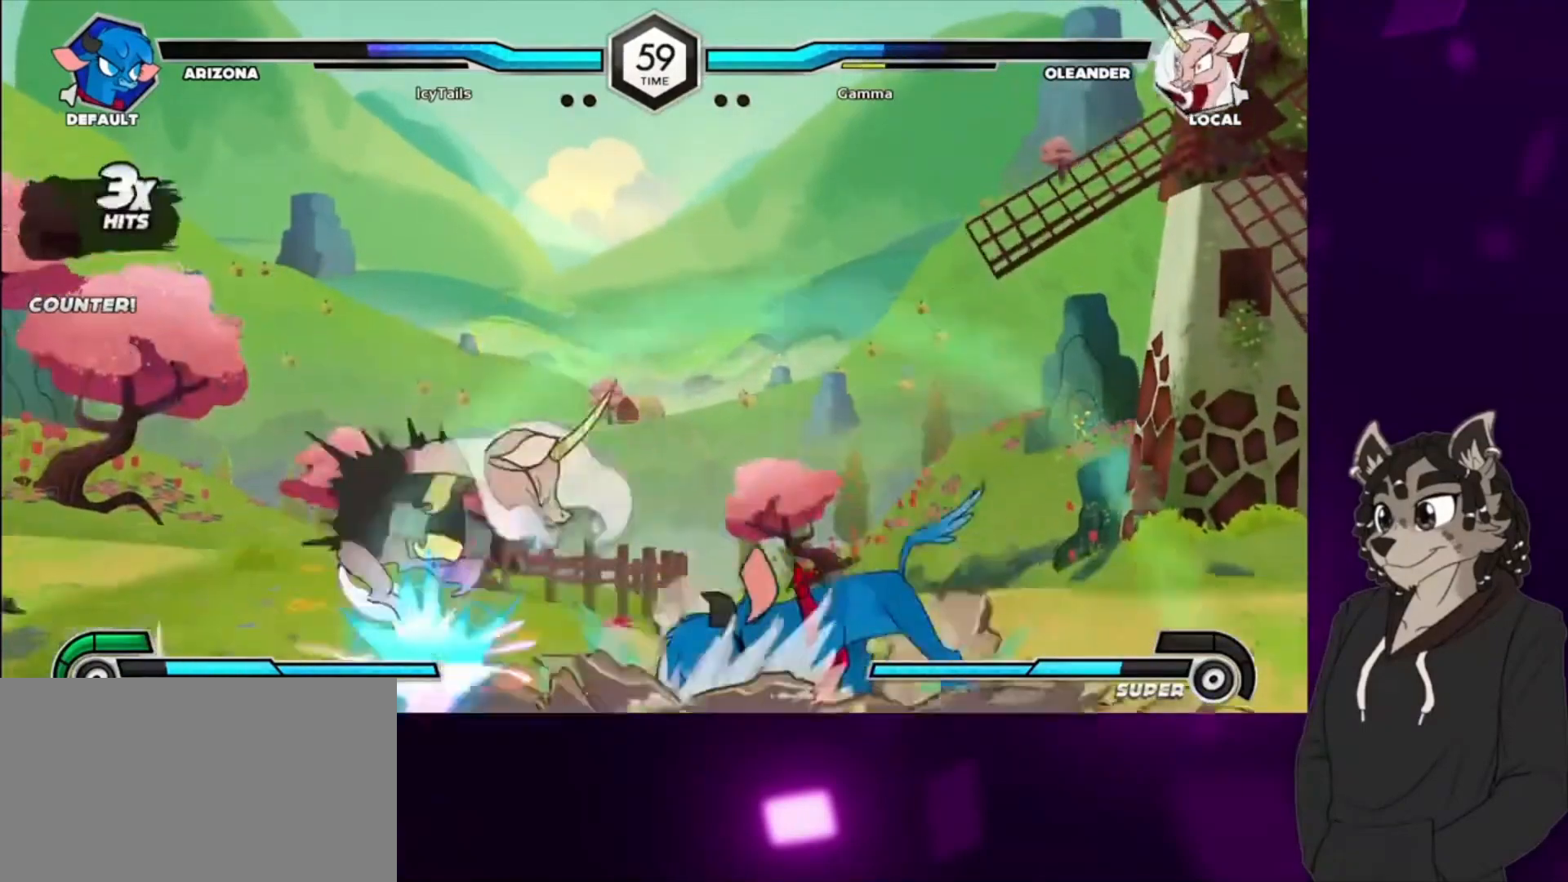
{"buttons": ["DPAD_LEFT"], "events": [[133, "SQUARE", "down"], [167, "DPAD_UP", "down"], [367, "SQUARE", "up"], [400, "DPAD_UP", "up"]]}
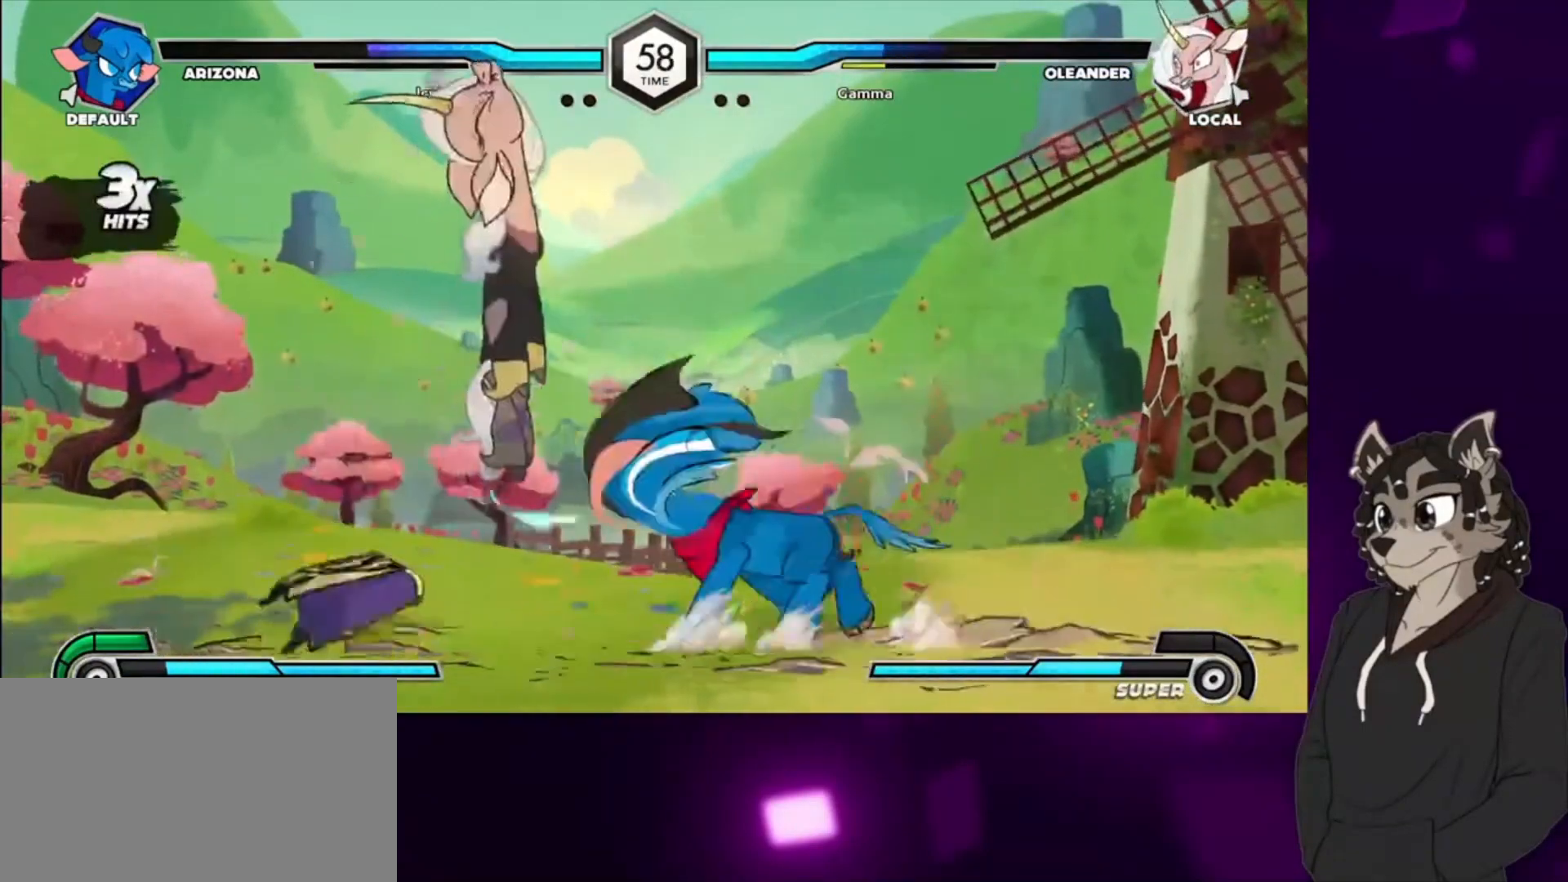
{"buttons": [], "events": [[367, "DPAD_LEFT", "up"]]}
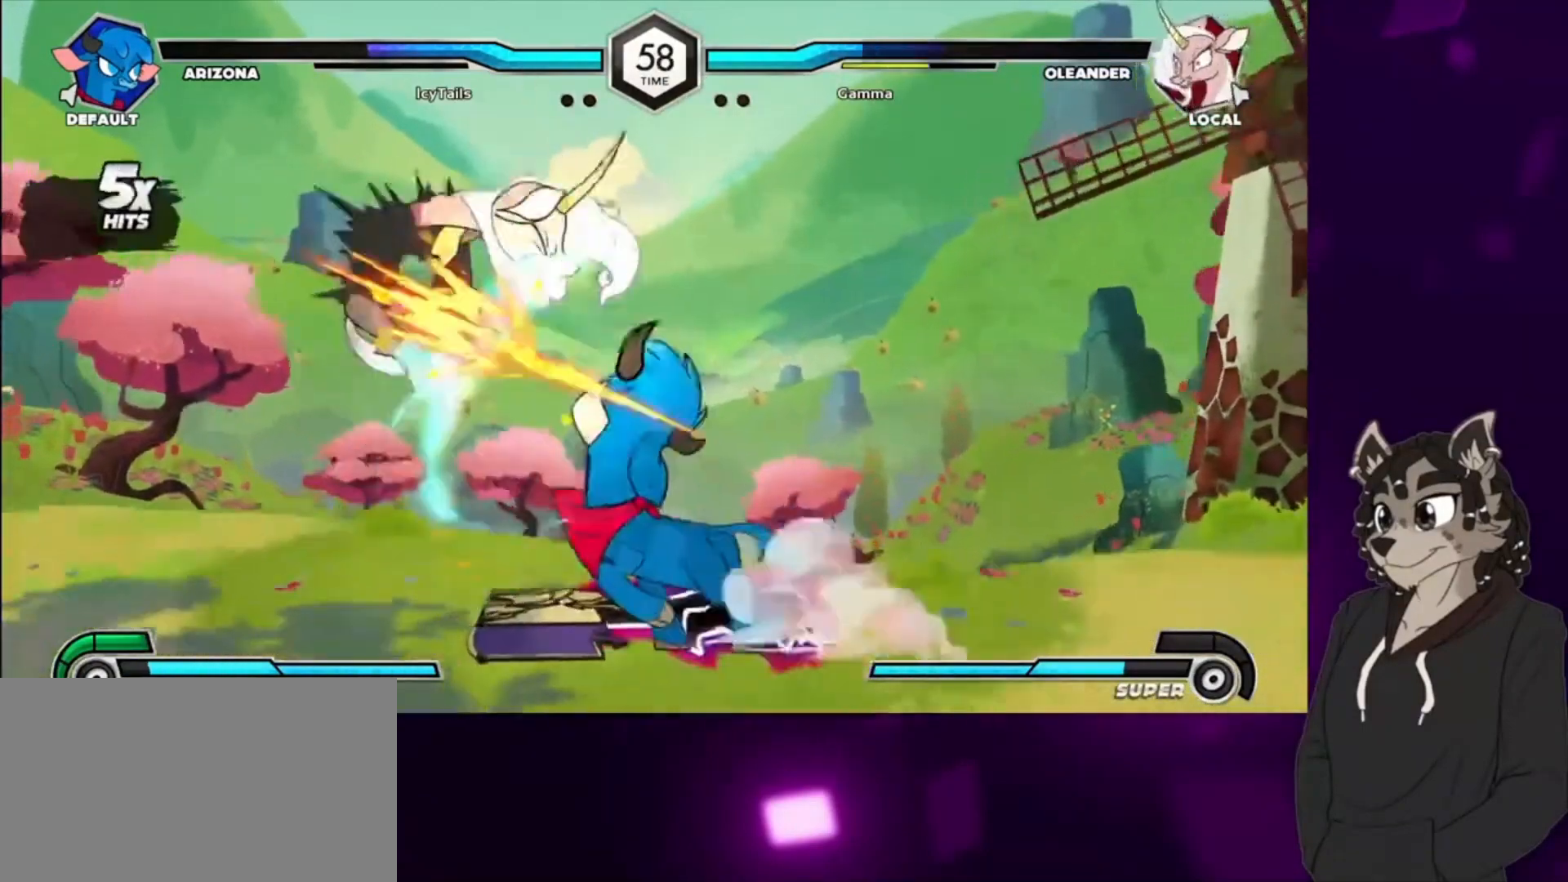
{"buttons": ["SQUARE", "DPAD_UP", "DPAD_LEFT"], "events": [[433, "DPAD_LEFT", "down"], [500, "DPAD_UP", "down"], [500, "SQUARE", "down"]]}
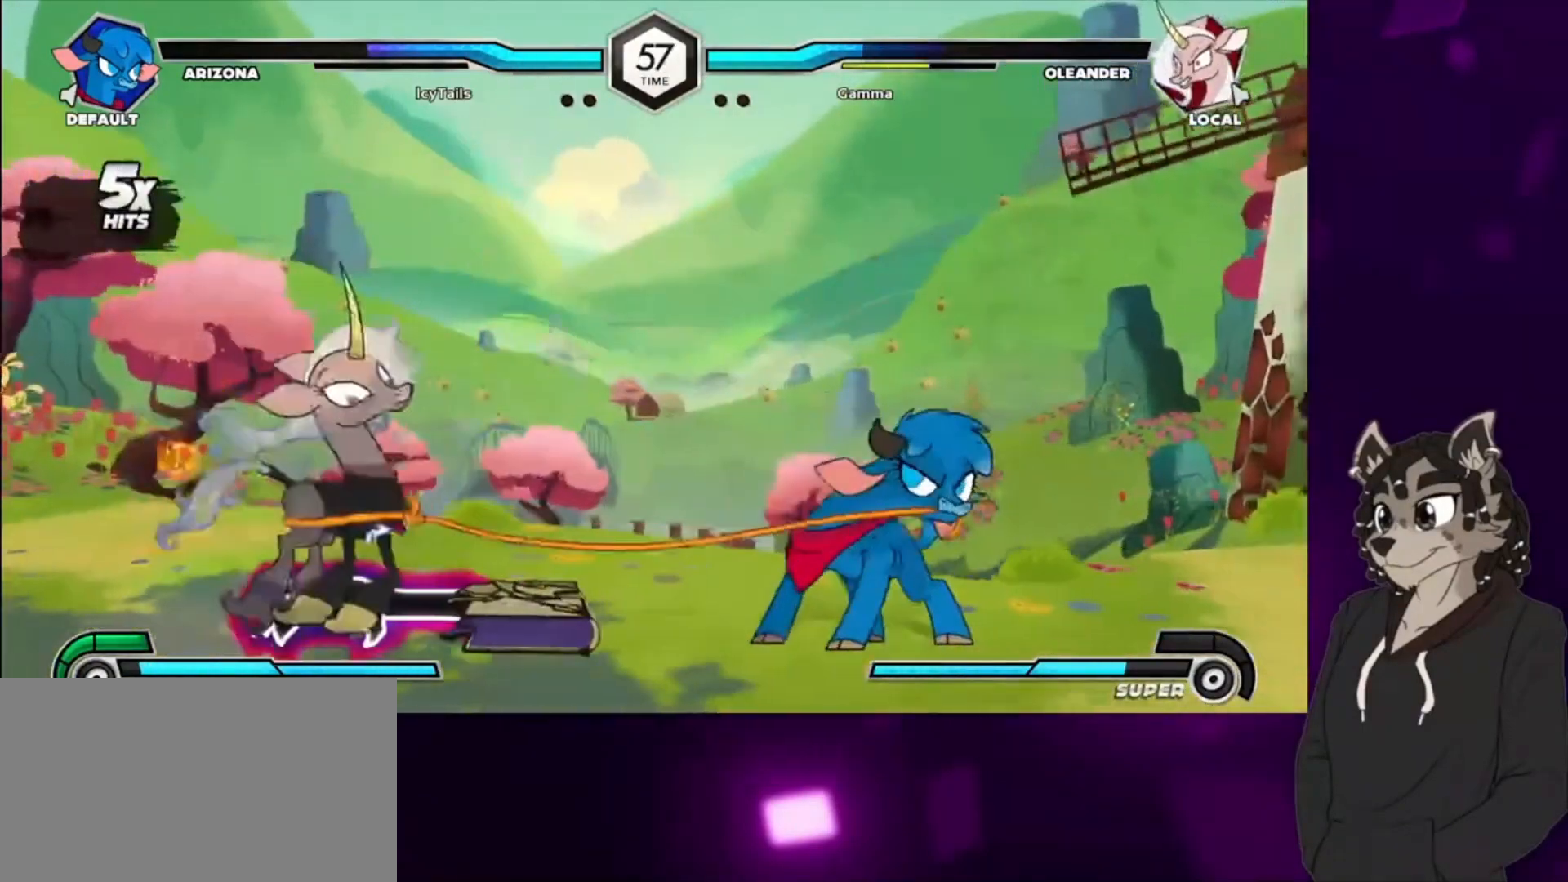
{"buttons": ["DPAD_DOWN", "DPAD_RIGHT"], "events": [[200, "DPAD_LEFT", "up"], [200, "DPAD_RIGHT", "down"], [200, "DPAD_UP", "up"], [200, "SQUARE", "up"], [333, "SQUARE", "down"], [367, "DPAD_DOWN", "down"], [467, "SQUARE", "up"]]}